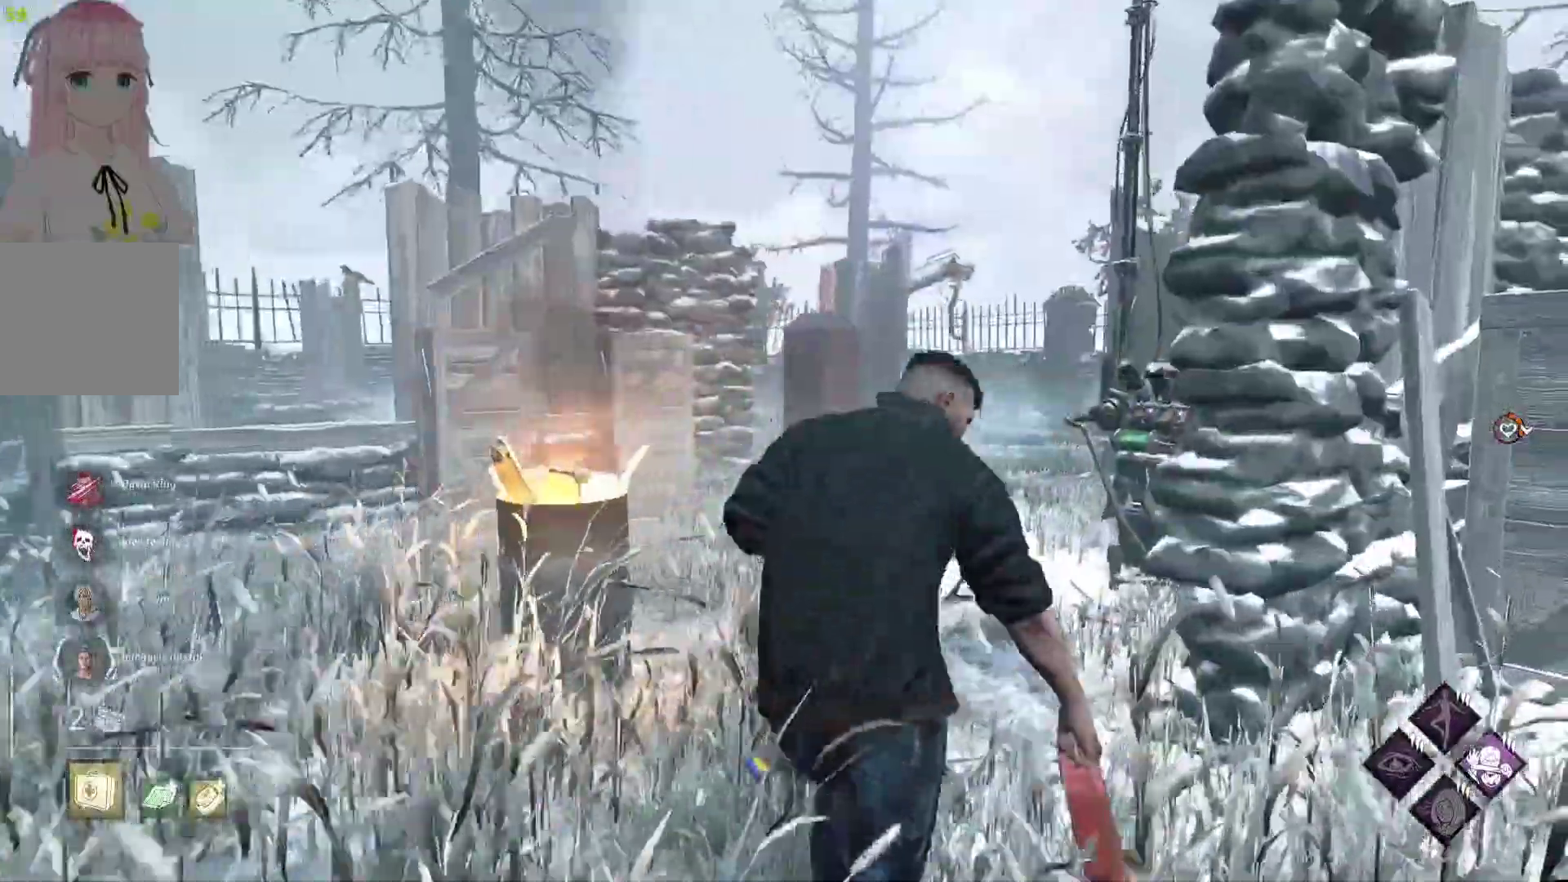
Gameplay with a controller (Xbox layout); each line is a JSON object with the inputs held at the frame after it. "events" lists button and stick changes between this image and that frame as [ms after this image, input, new state], when the widget could be followed in between.
{"buttons": ["L1"], "left_stick": "up-right", "right_stick": "left", "events": [[150, "right_stick", "left"], [417, "right_stick", "center"], [467, "right_stick", "left"]]}
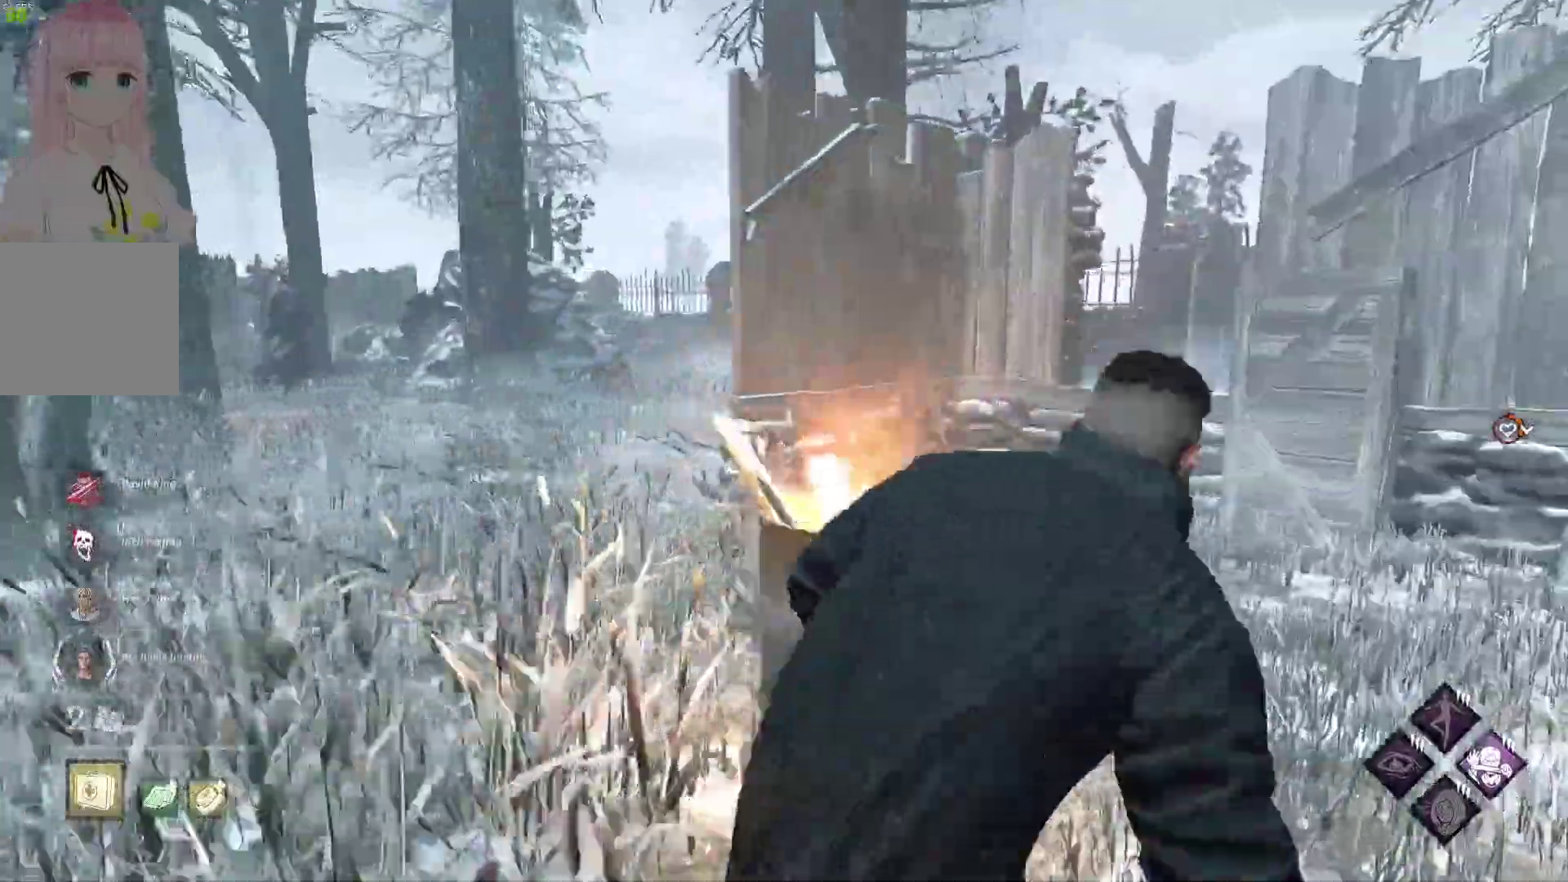
{"buttons": ["L1"], "left_stick": "right", "right_stick": "center", "events": [[83, "right_stick", "center"], [117, "left_stick", "right"]]}
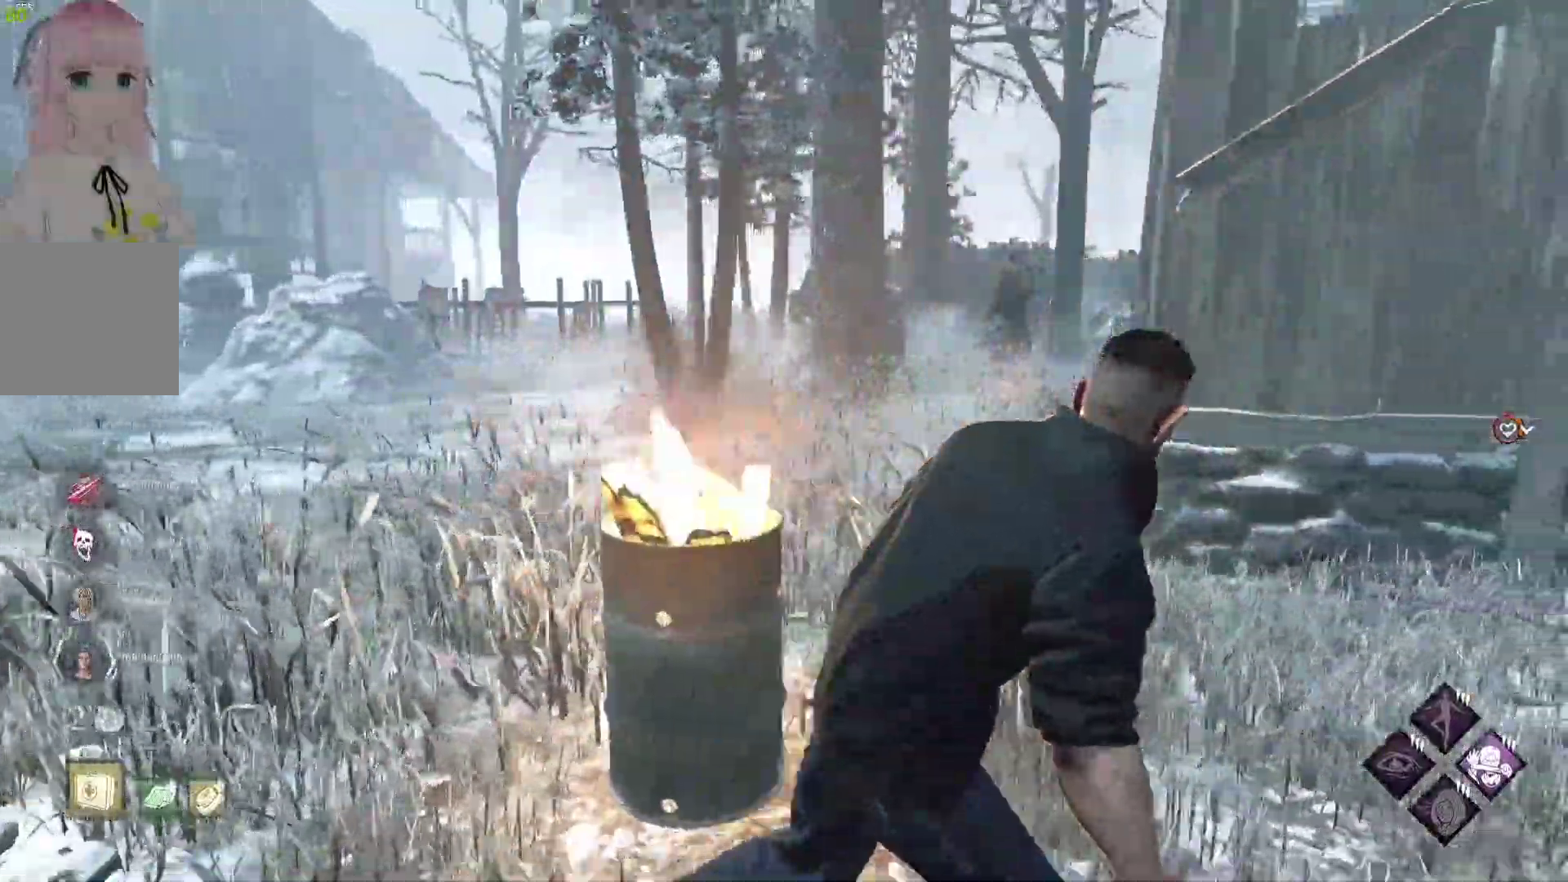
{"buttons": ["L1"], "left_stick": "right", "right_stick": "center", "events": []}
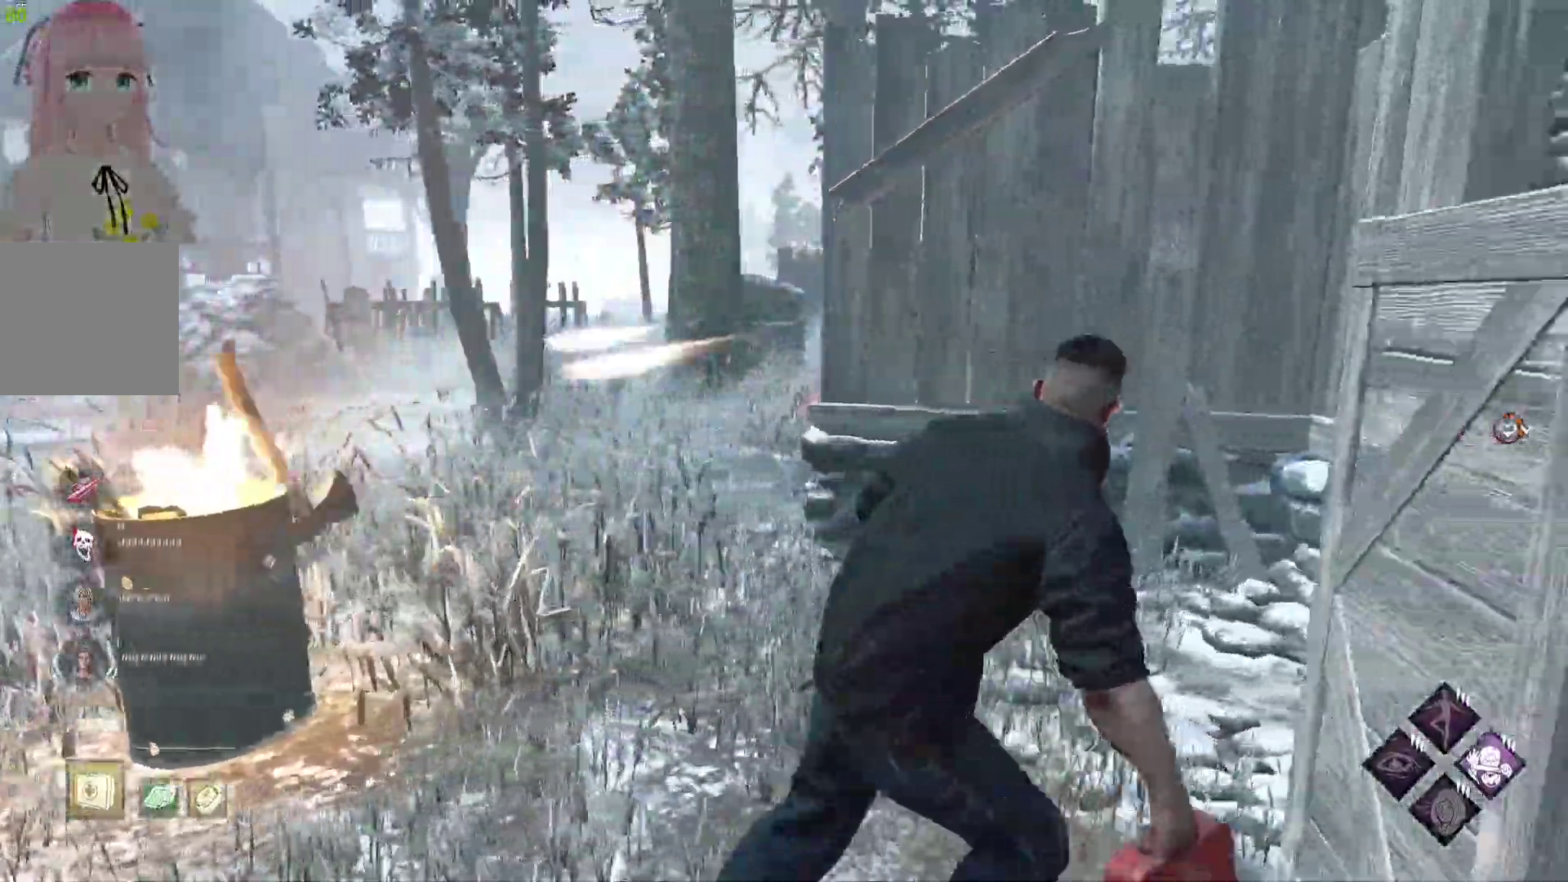
{"buttons": ["L1"], "left_stick": "up-right", "right_stick": "center", "events": [[167, "left_stick", "up-right"]]}
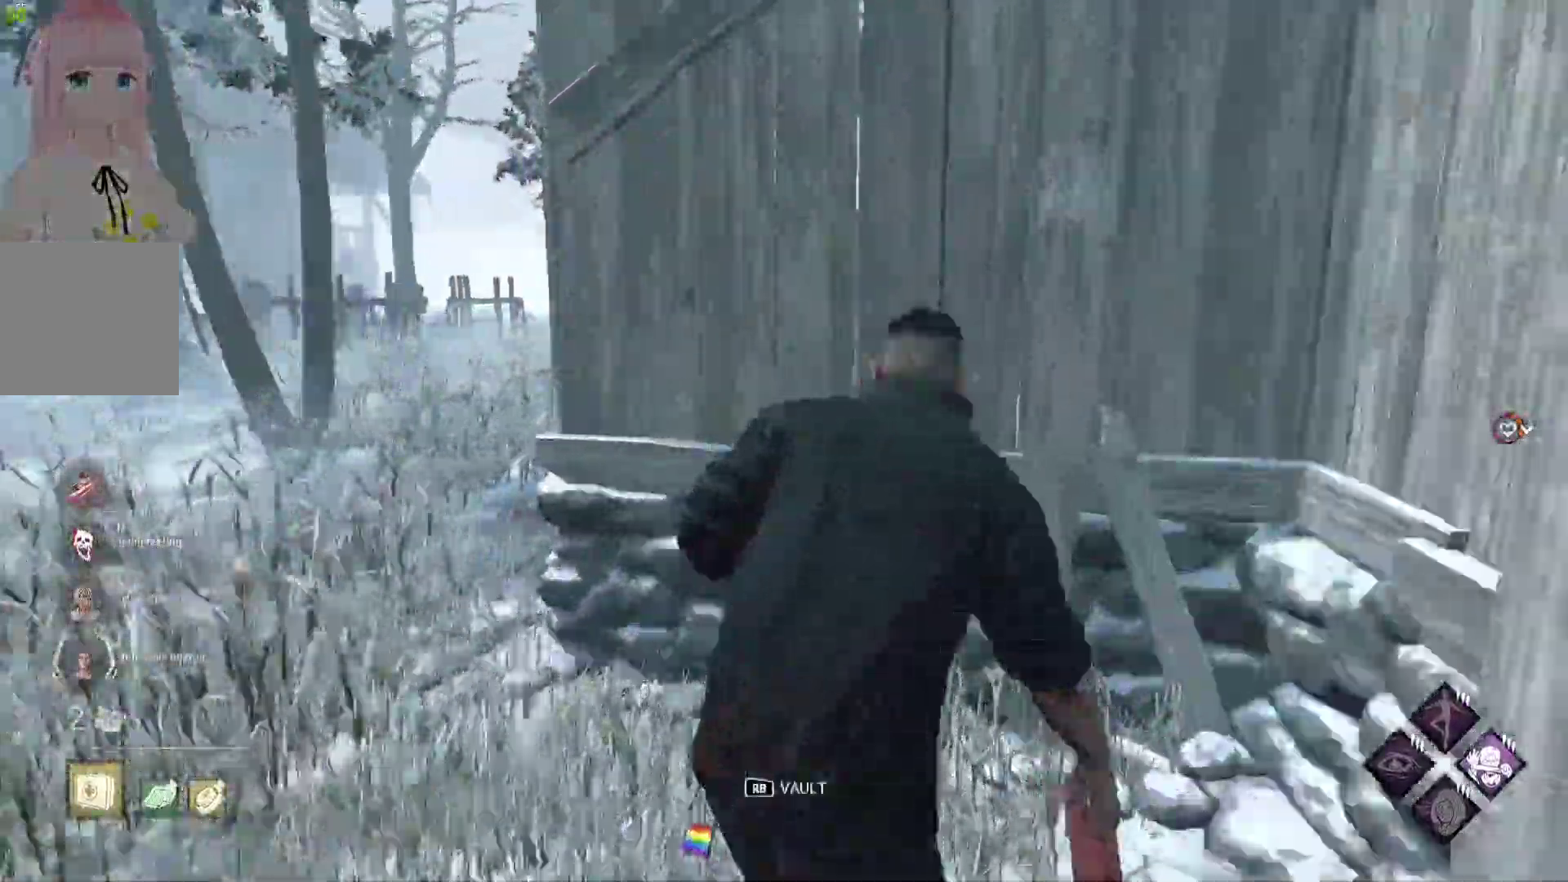
{"buttons": ["L1"], "left_stick": "down-left", "right_stick": "center", "events": [[183, "left_stick", "down-right"], [283, "left_stick", "down-left"]]}
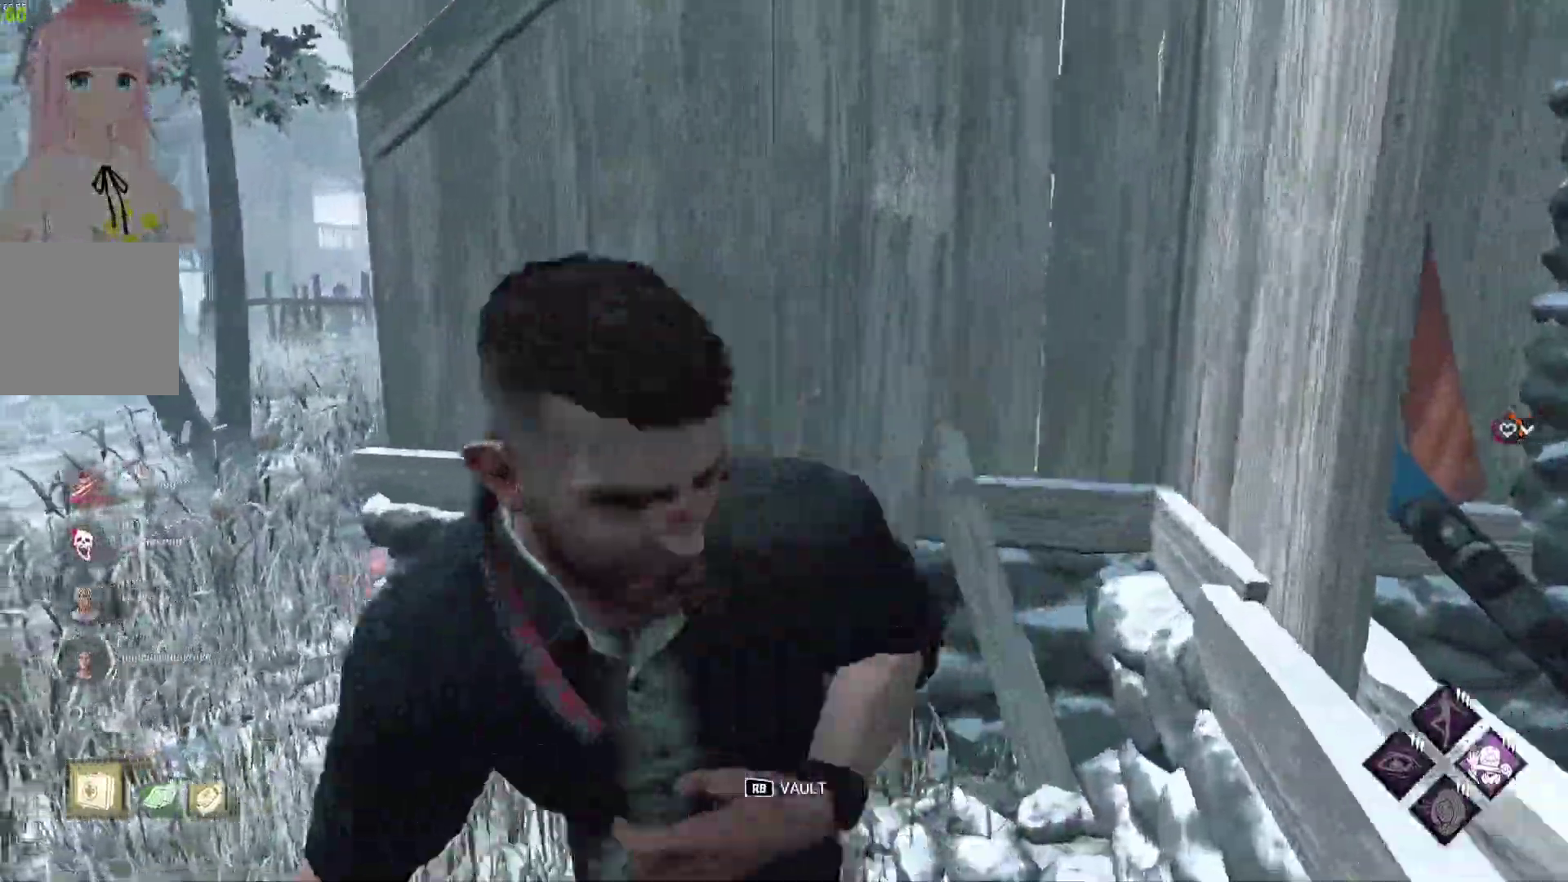
{"buttons": ["L1"], "left_stick": "down-left", "right_stick": "center", "events": []}
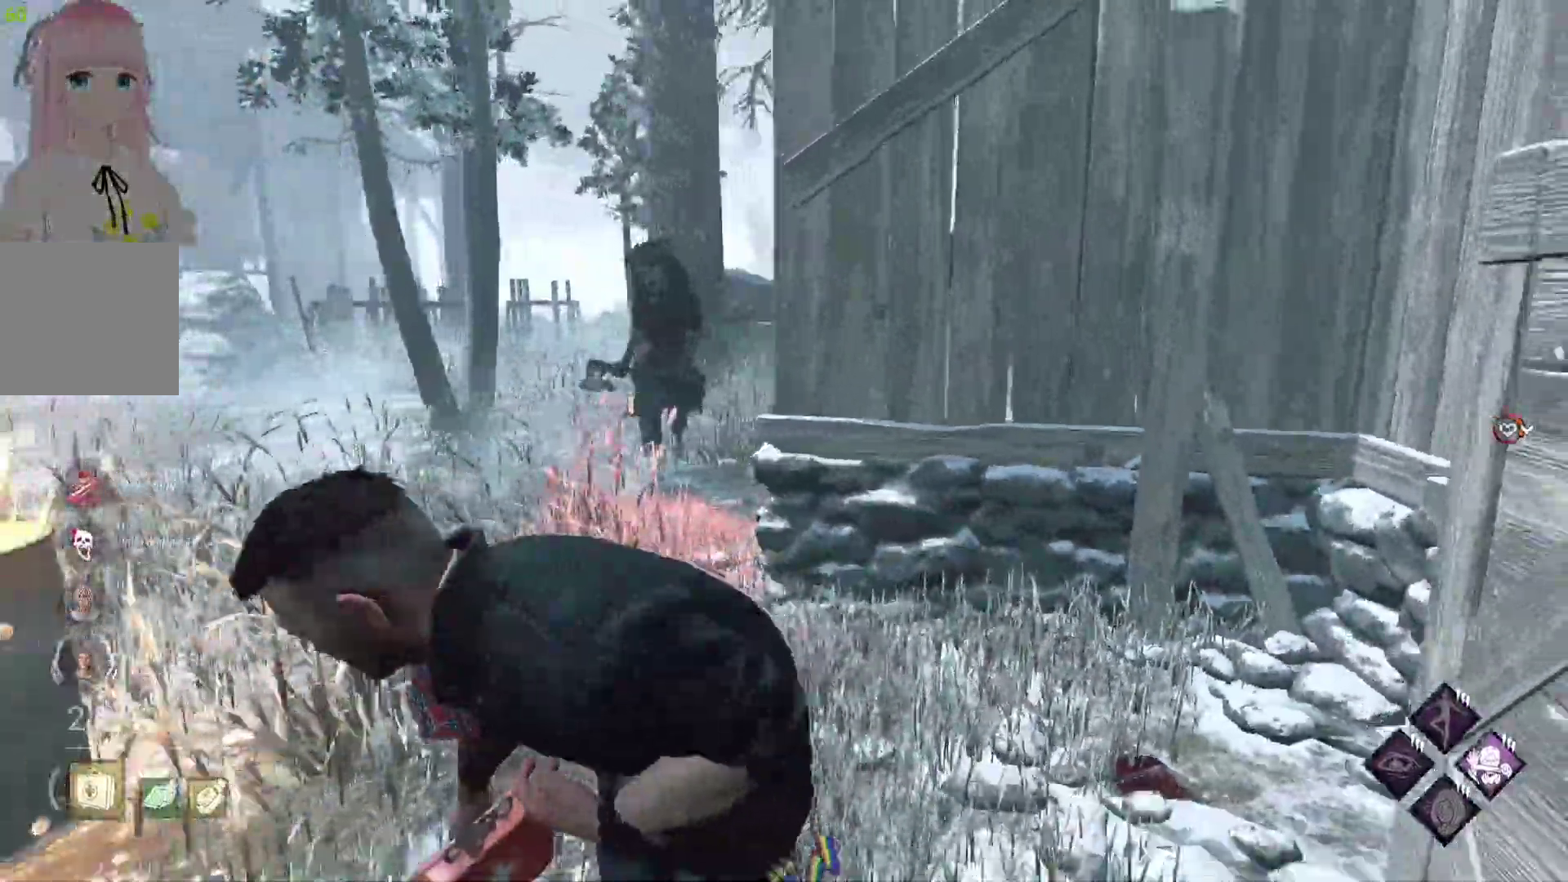
{"buttons": ["L1"], "left_stick": "right", "right_stick": "center", "events": [[167, "left_stick", "down-right"], [167, "right_stick", "right"], [333, "left_stick", "right"], [333, "right_stick", "center"]]}
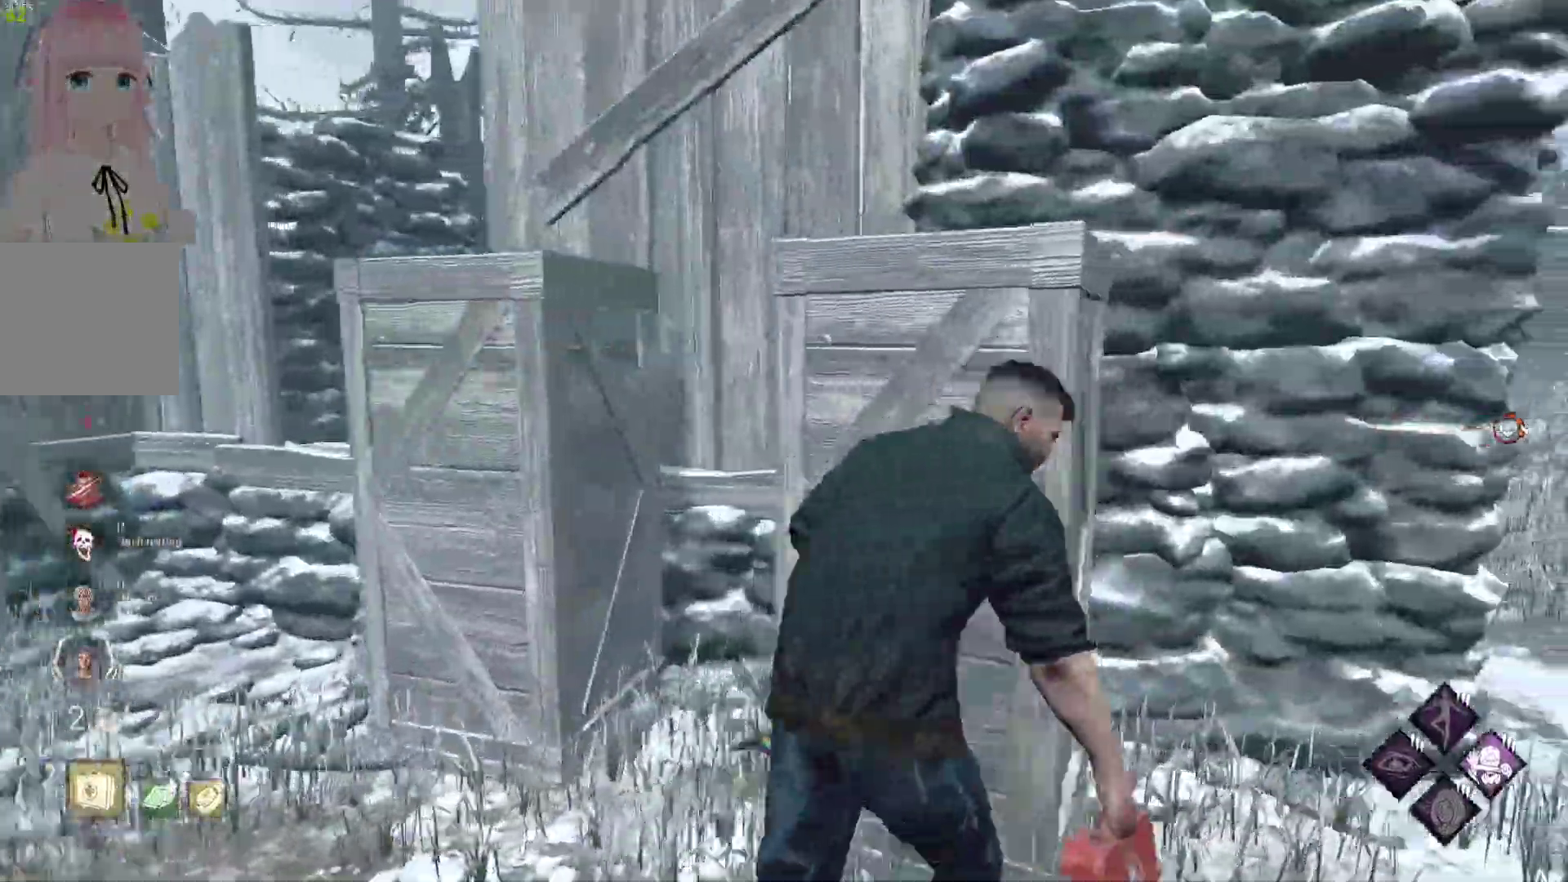
{"buttons": ["L1"], "left_stick": "right", "right_stick": "center", "events": []}
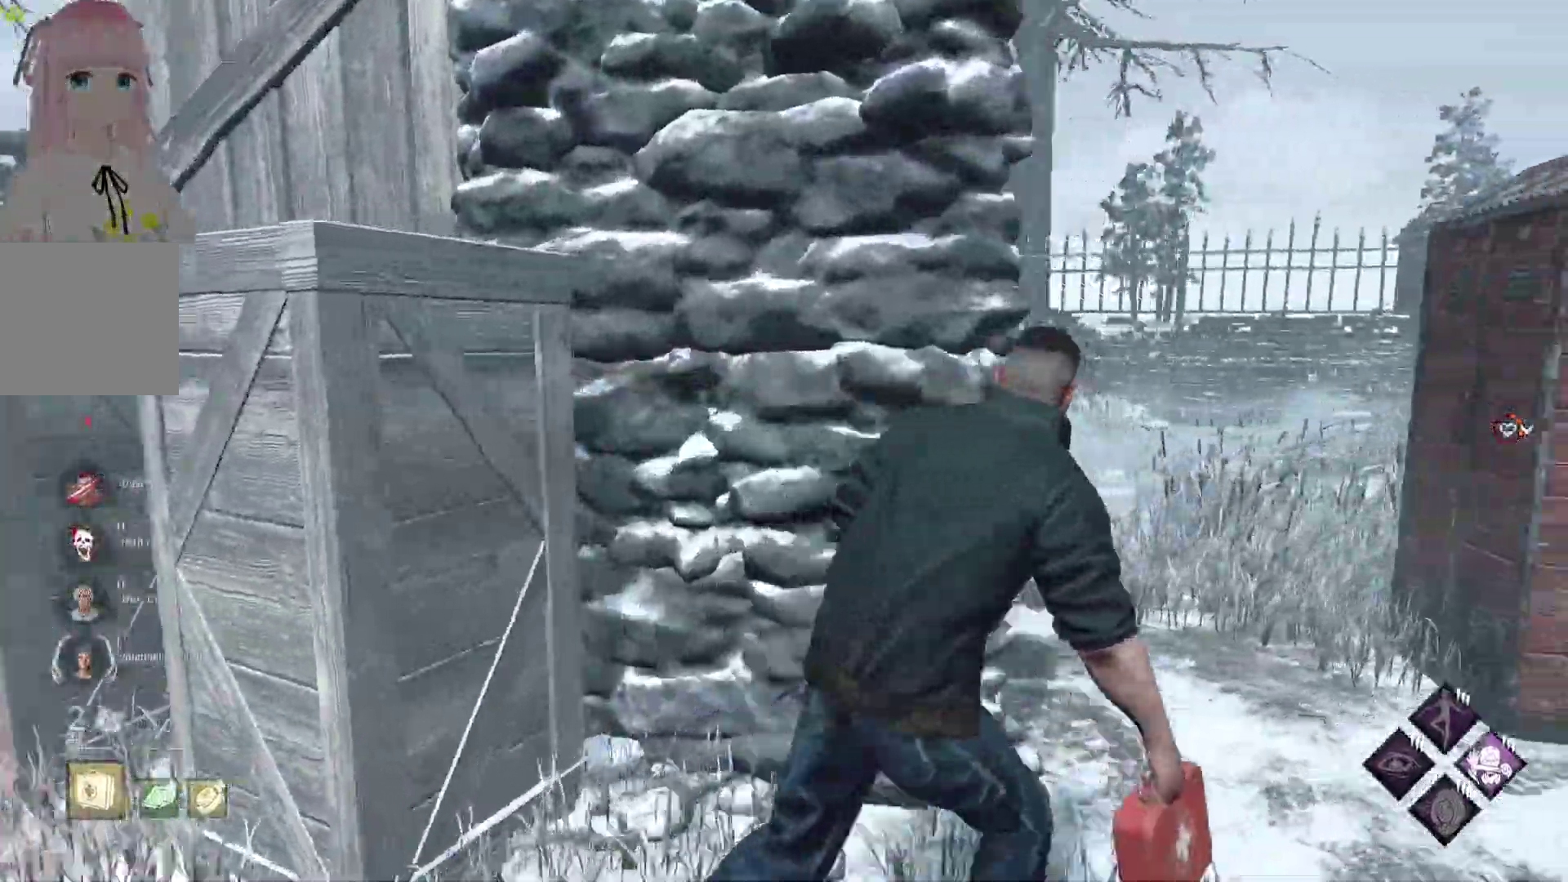
{"buttons": ["L1"], "left_stick": "up-right", "right_stick": "left", "events": [[33, "right_stick", "left"], [150, "right_stick", "center"], [417, "left_stick", "up-right"], [467, "right_stick", "left"]]}
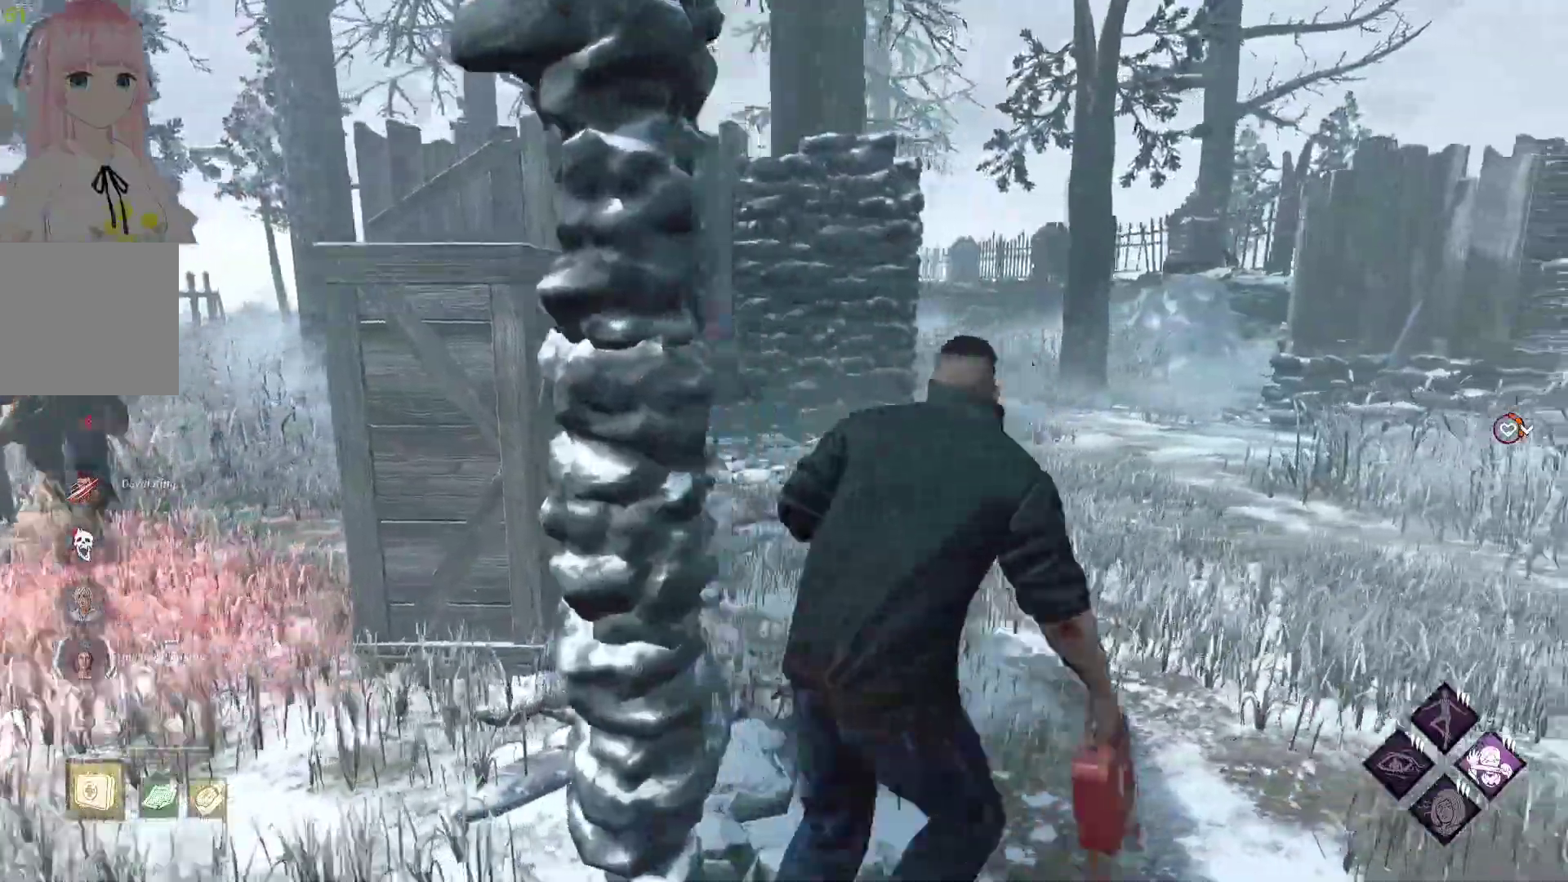
{"buttons": ["L1"], "left_stick": "up-right", "right_stick": "center", "events": [[117, "right_stick", "center"]]}
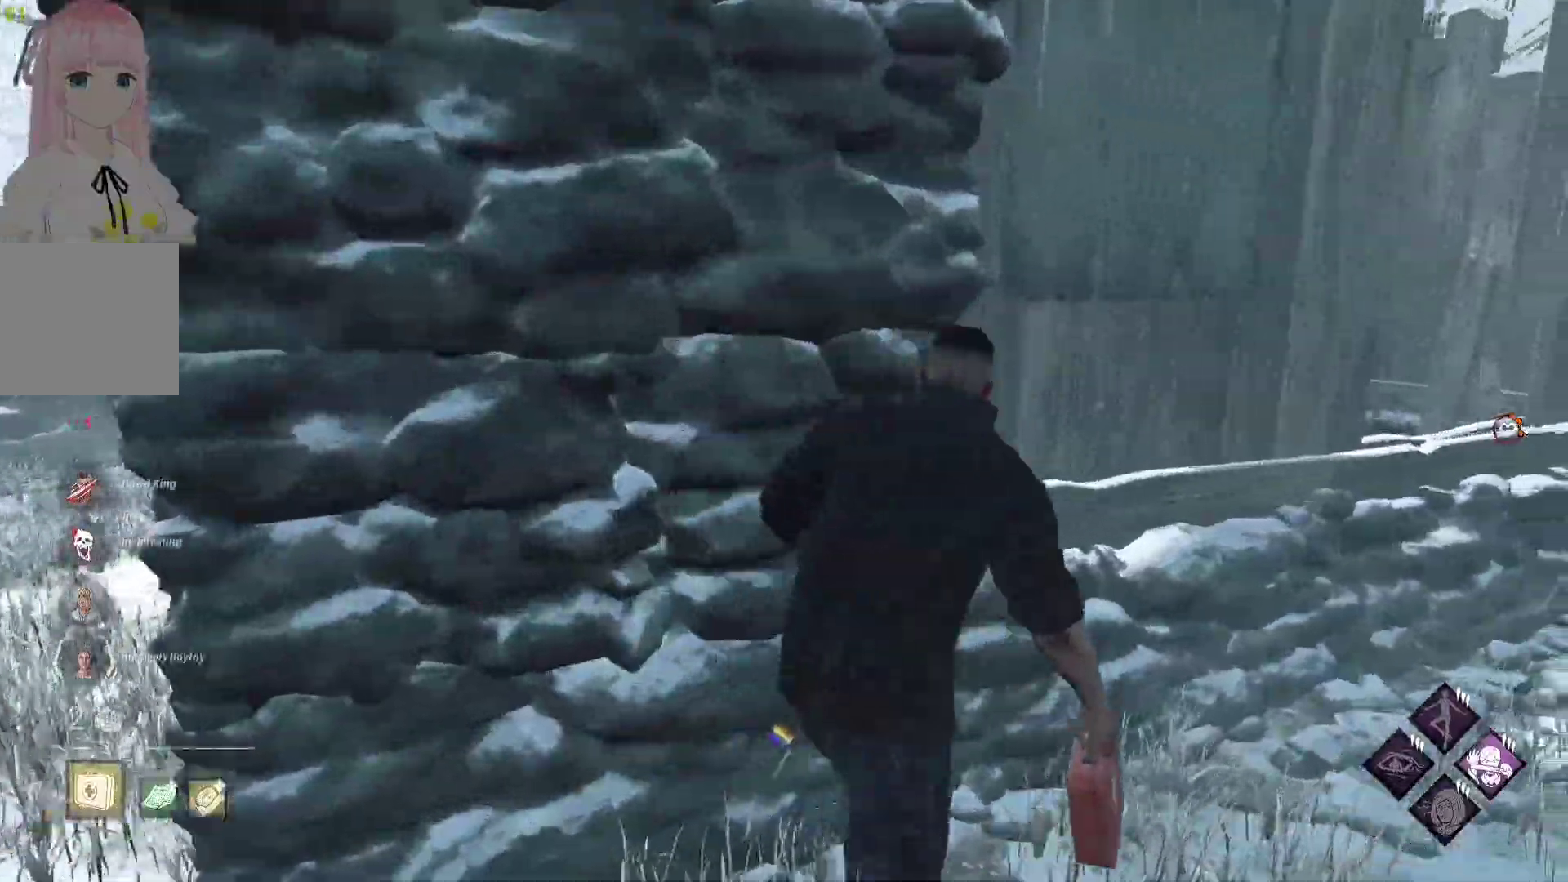
{"buttons": ["L1"], "left_stick": "up-right", "right_stick": "center", "events": []}
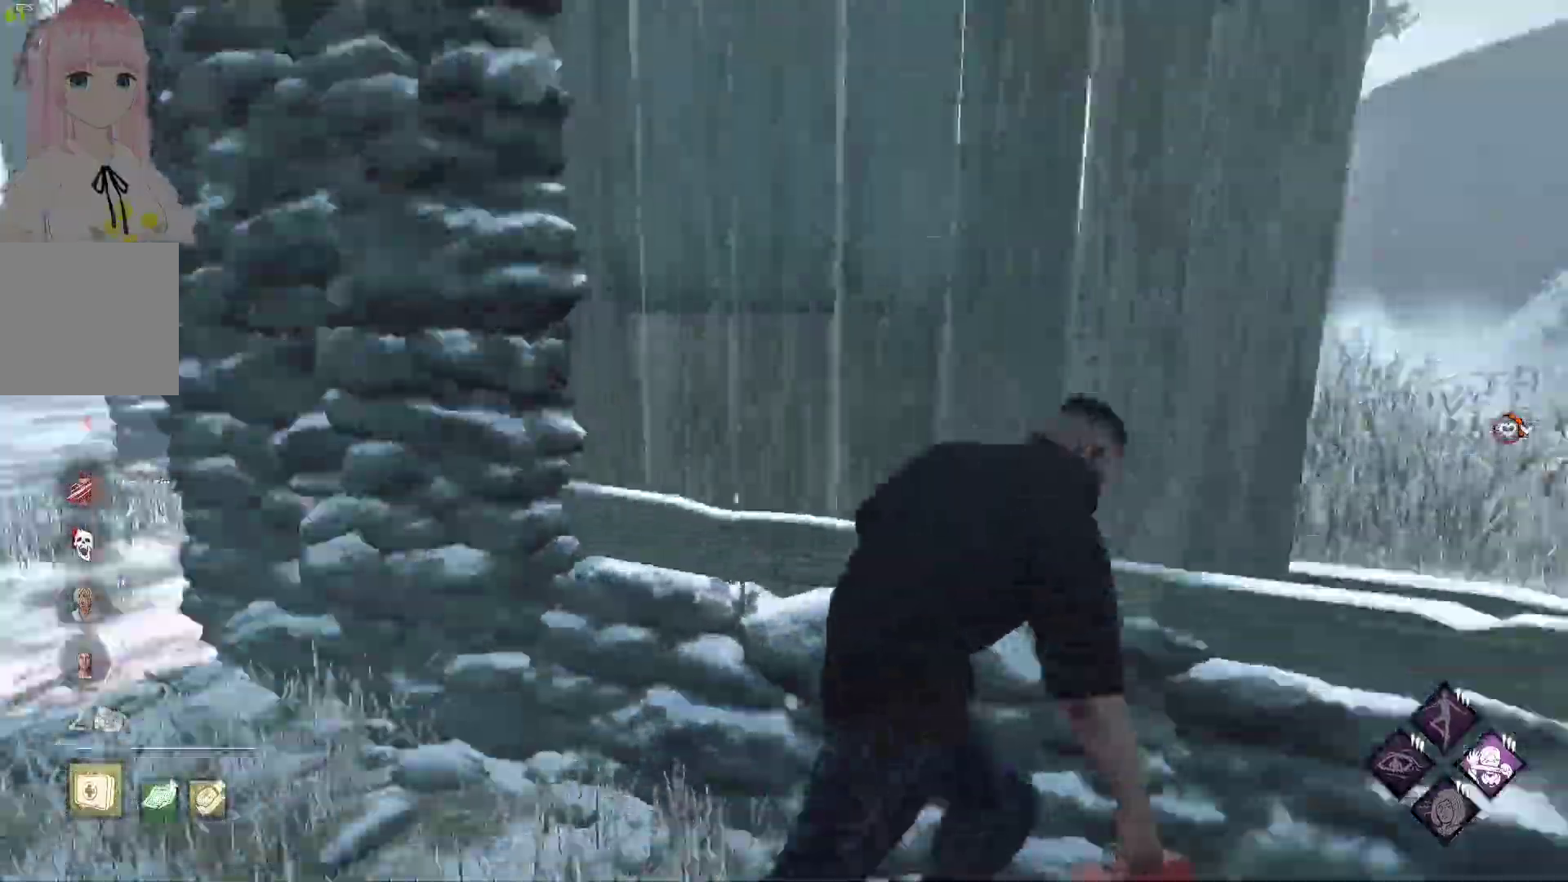
{"buttons": ["L1"], "left_stick": "down", "right_stick": "center"}
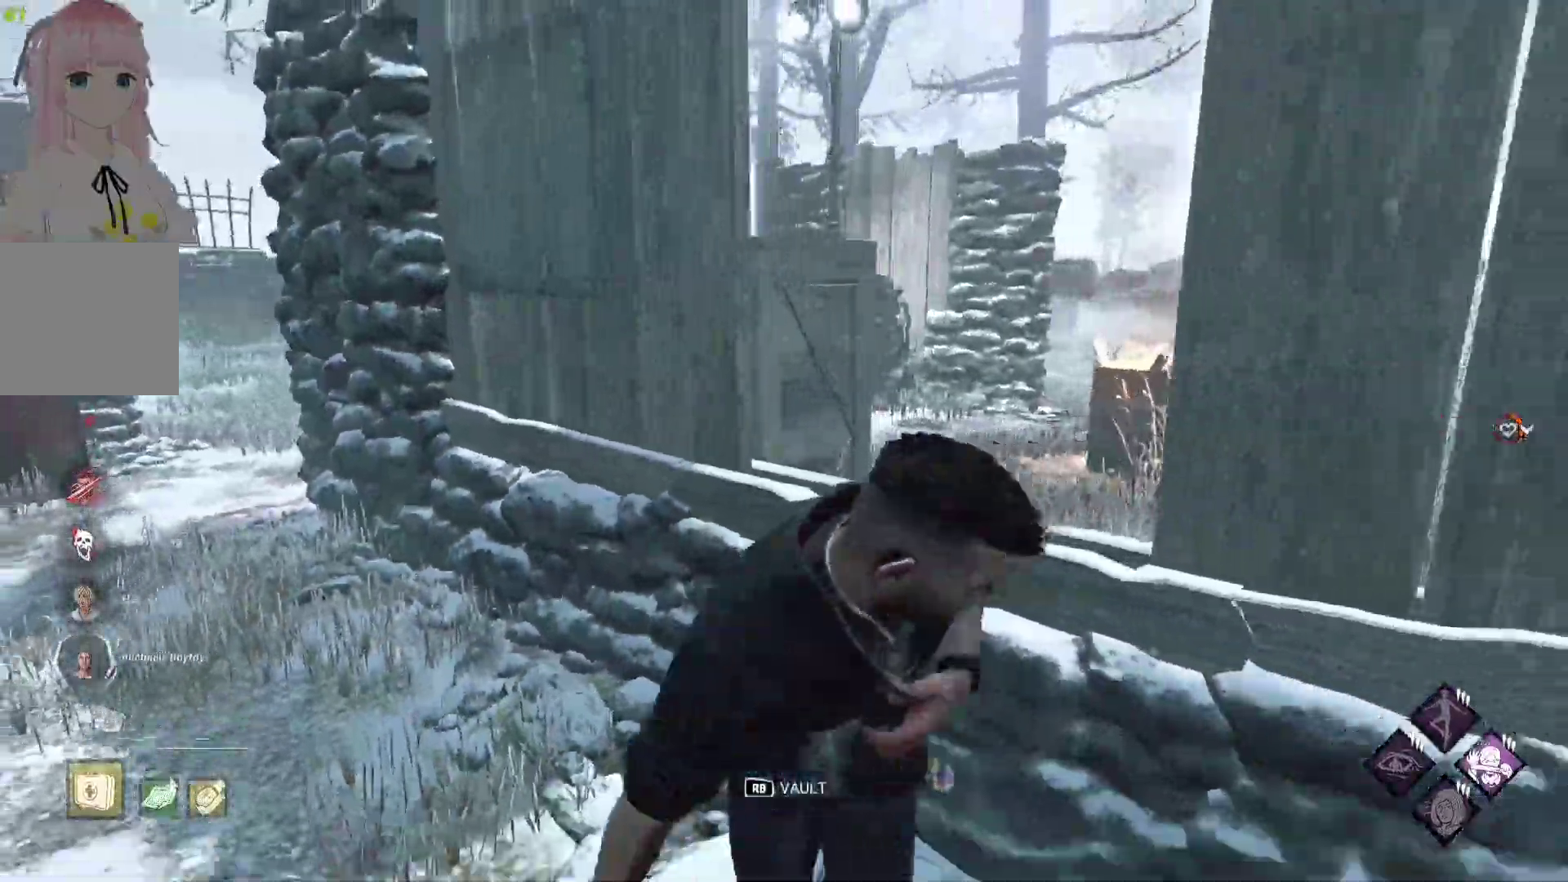
{"buttons": ["L1"], "left_stick": "down", "right_stick": "center", "events": []}
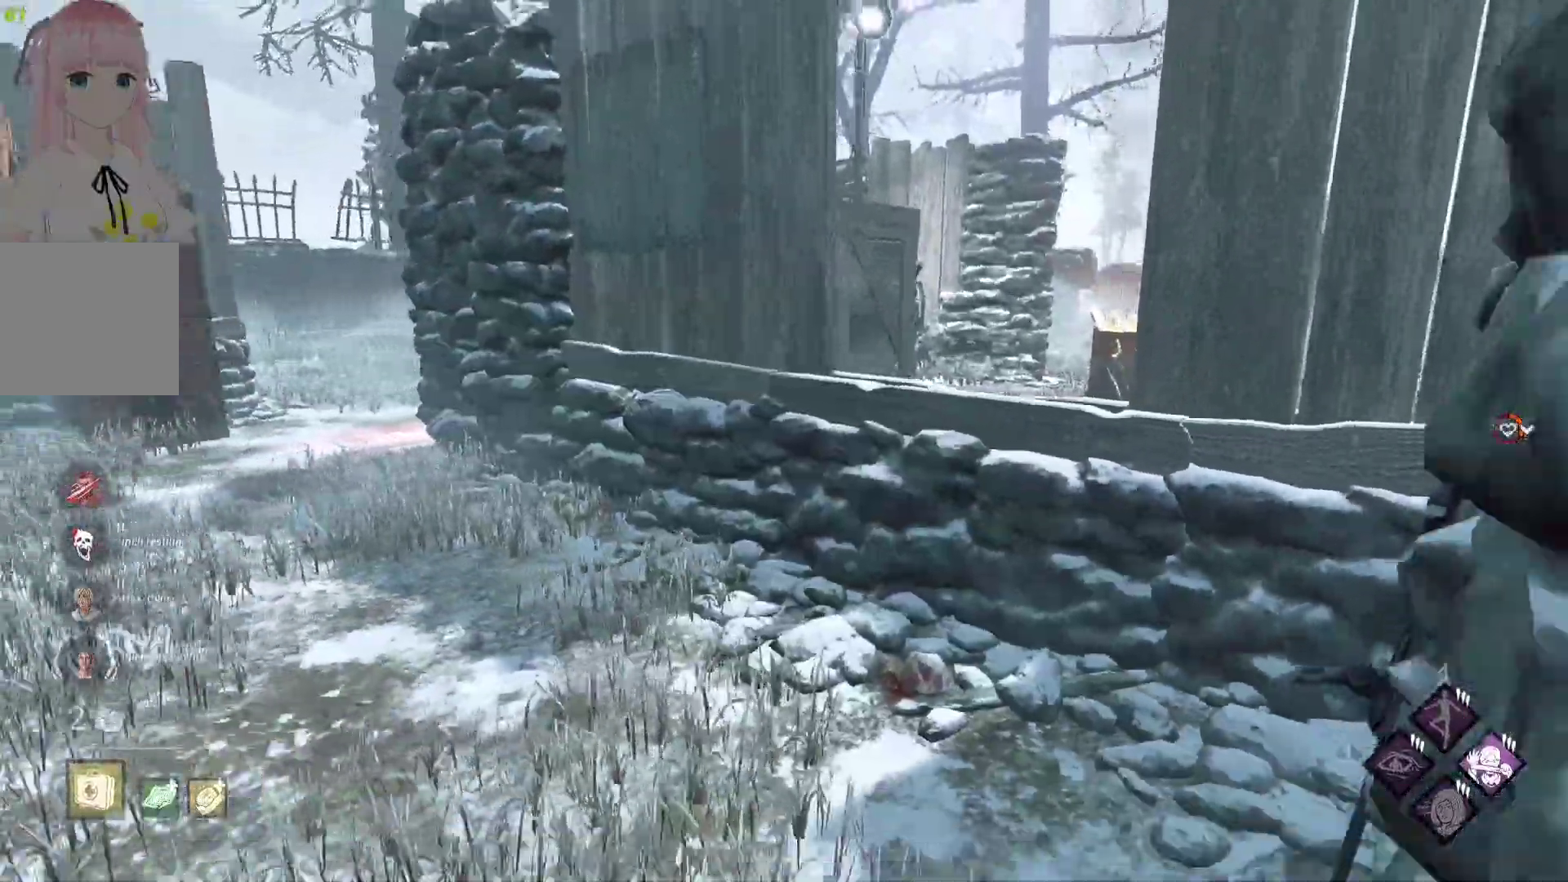
{"buttons": ["L1"], "left_stick": "right", "right_stick": "center", "events": [[333, "left_stick", "down-right"], [450, "left_stick", "right"]]}
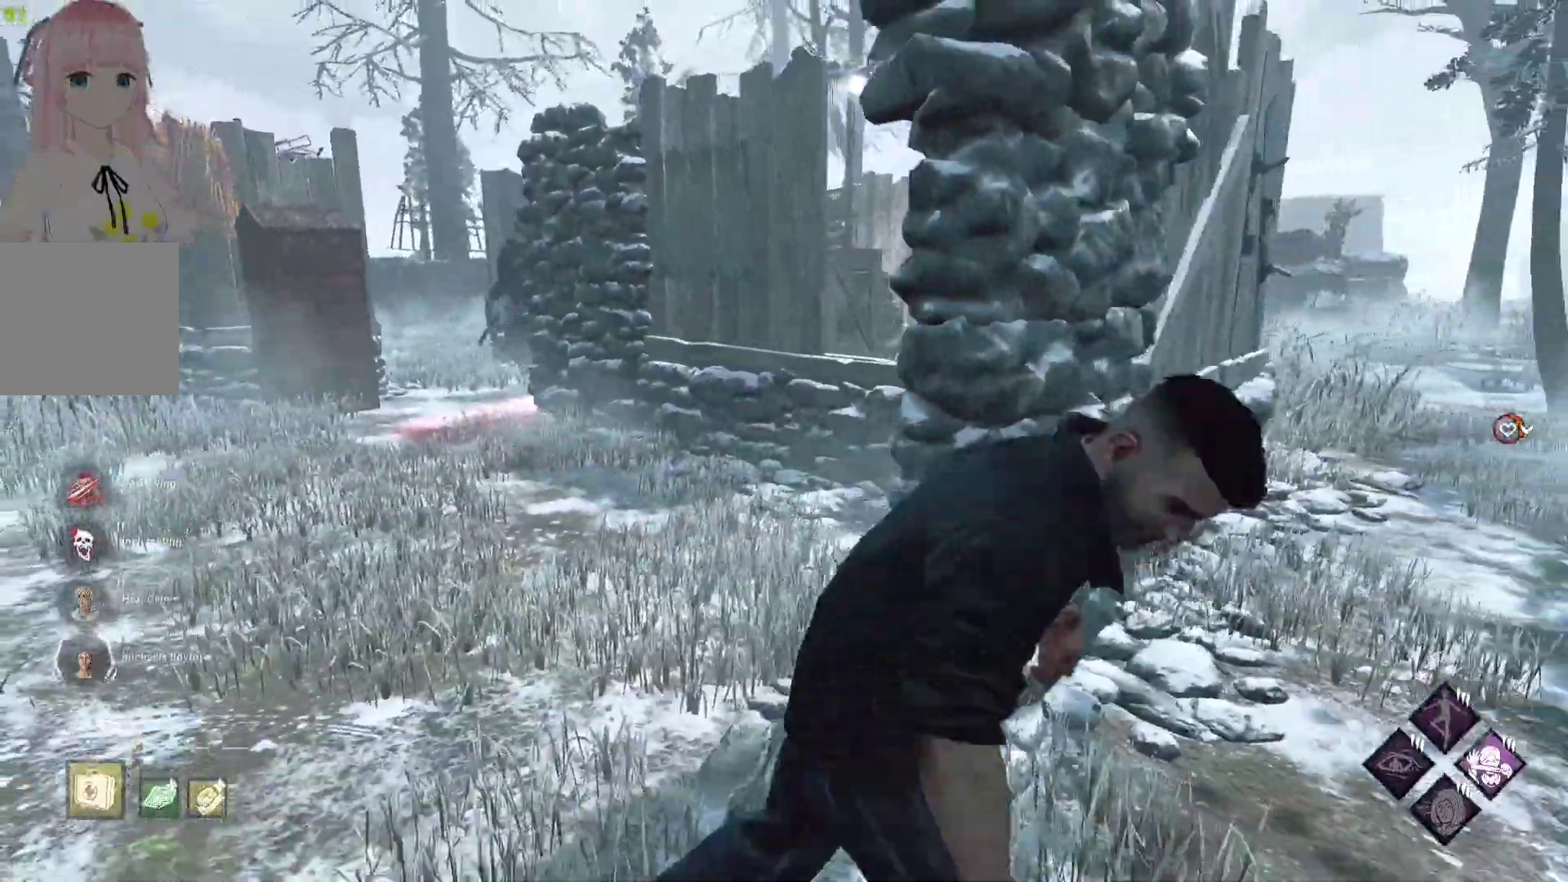
{"buttons": ["L1"], "left_stick": "up-right", "right_stick": "center", "events": [[33, "left_stick", "up-right"]]}
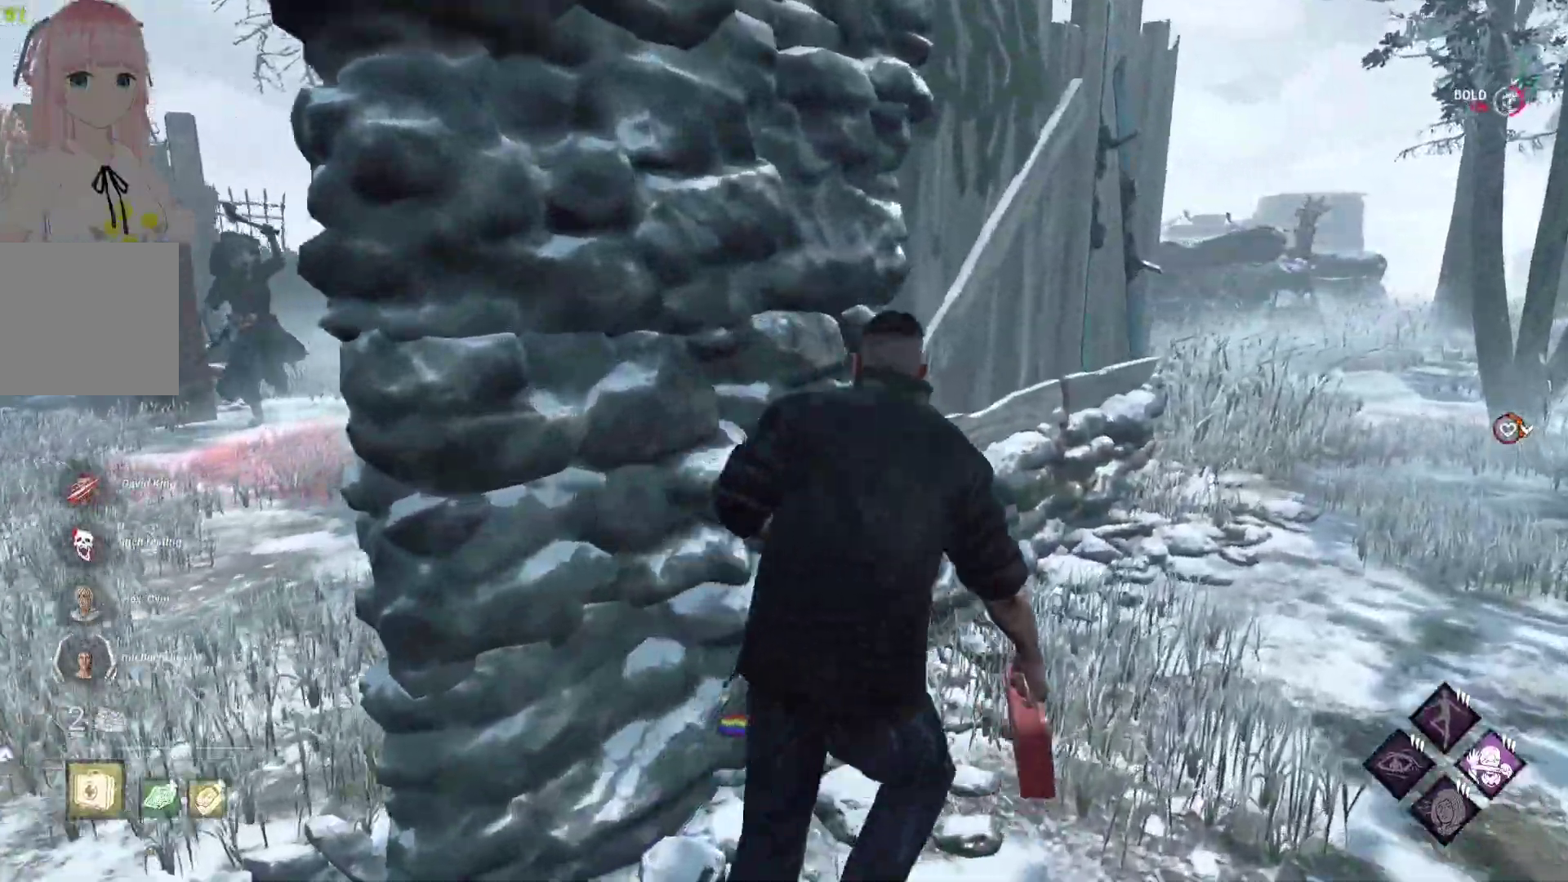
{"buttons": ["L1"], "left_stick": "up-right", "right_stick": "right", "events": [[17, "right_stick", "left"], [167, "right_stick", "center"], [367, "right_stick", "right"]]}
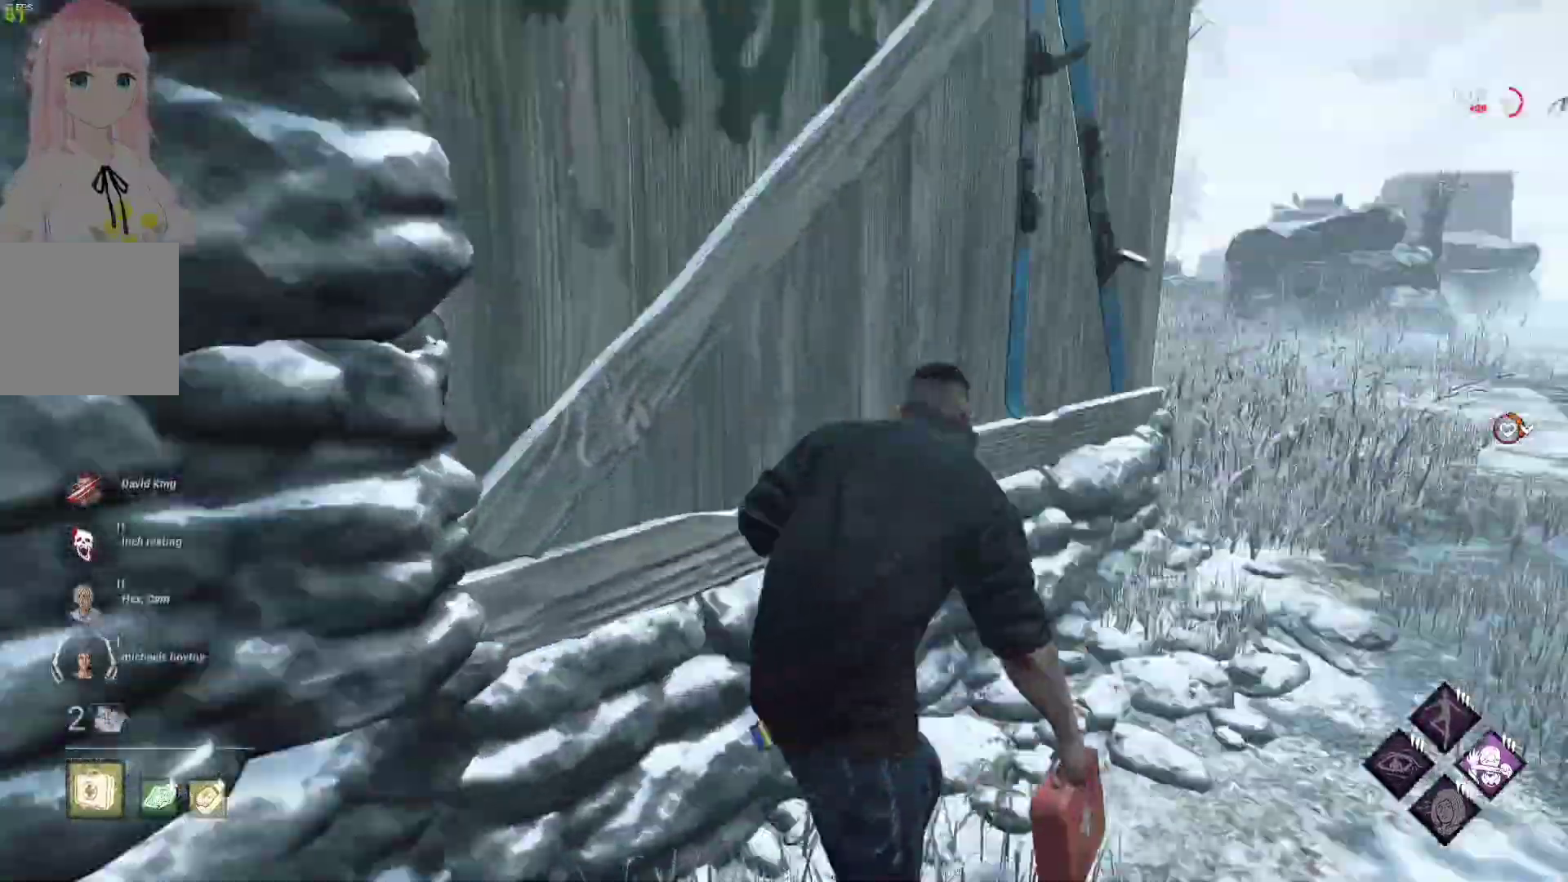
{"buttons": ["L1"], "left_stick": "up-right", "right_stick": "right", "events": [[100, "right_stick", "center"], [483, "right_stick", "right"]]}
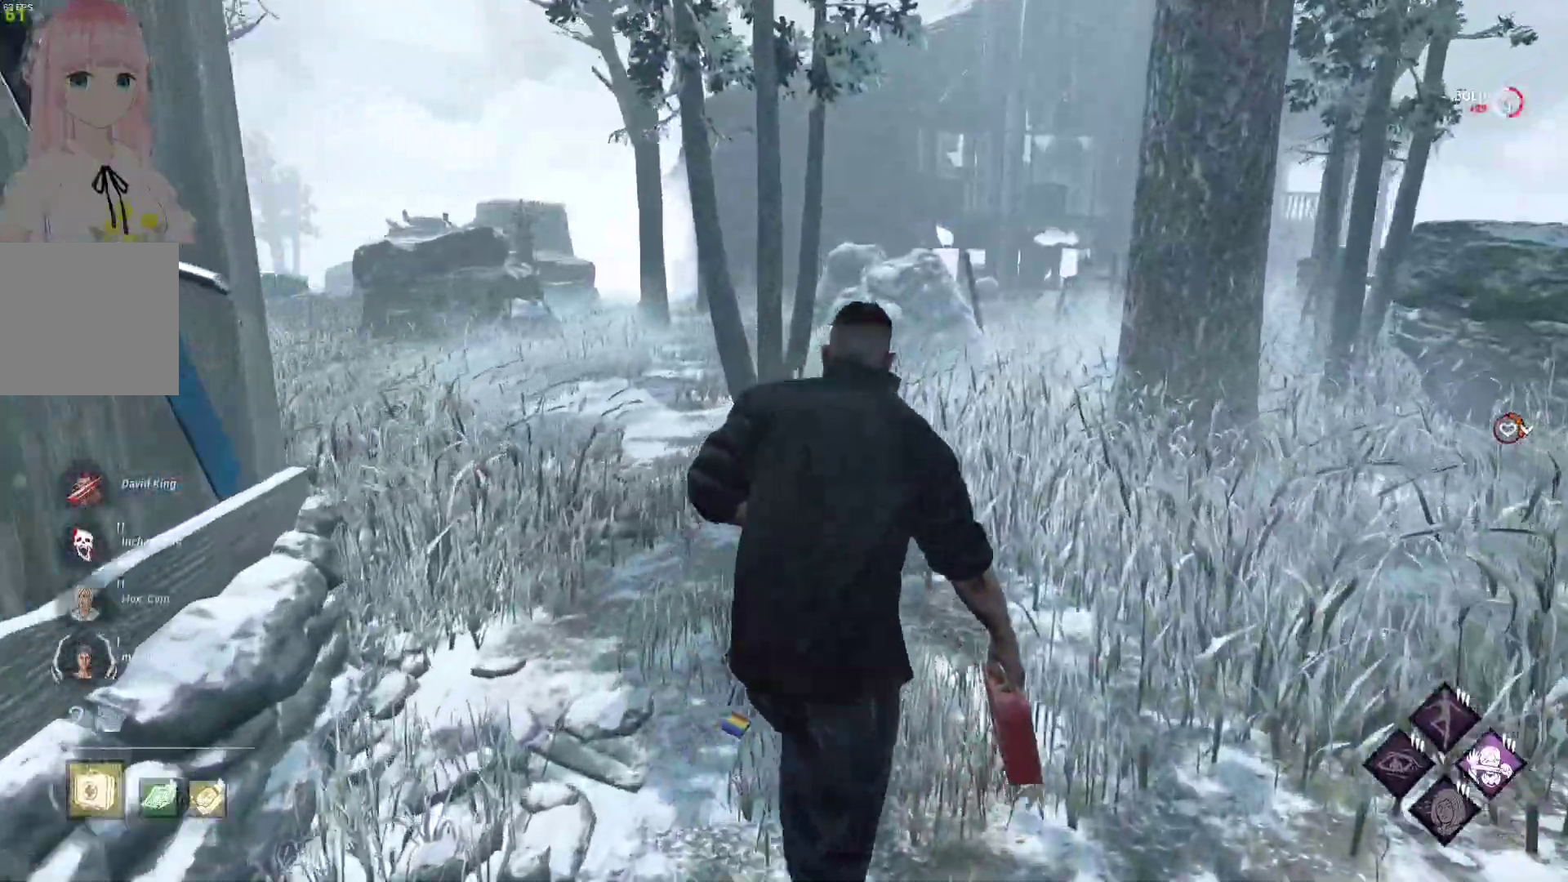
{"buttons": ["L1"], "left_stick": "up", "right_stick": "right", "events": [[117, "right_stick", "center"], [150, "left_stick", "up"], [483, "right_stick", "right"]]}
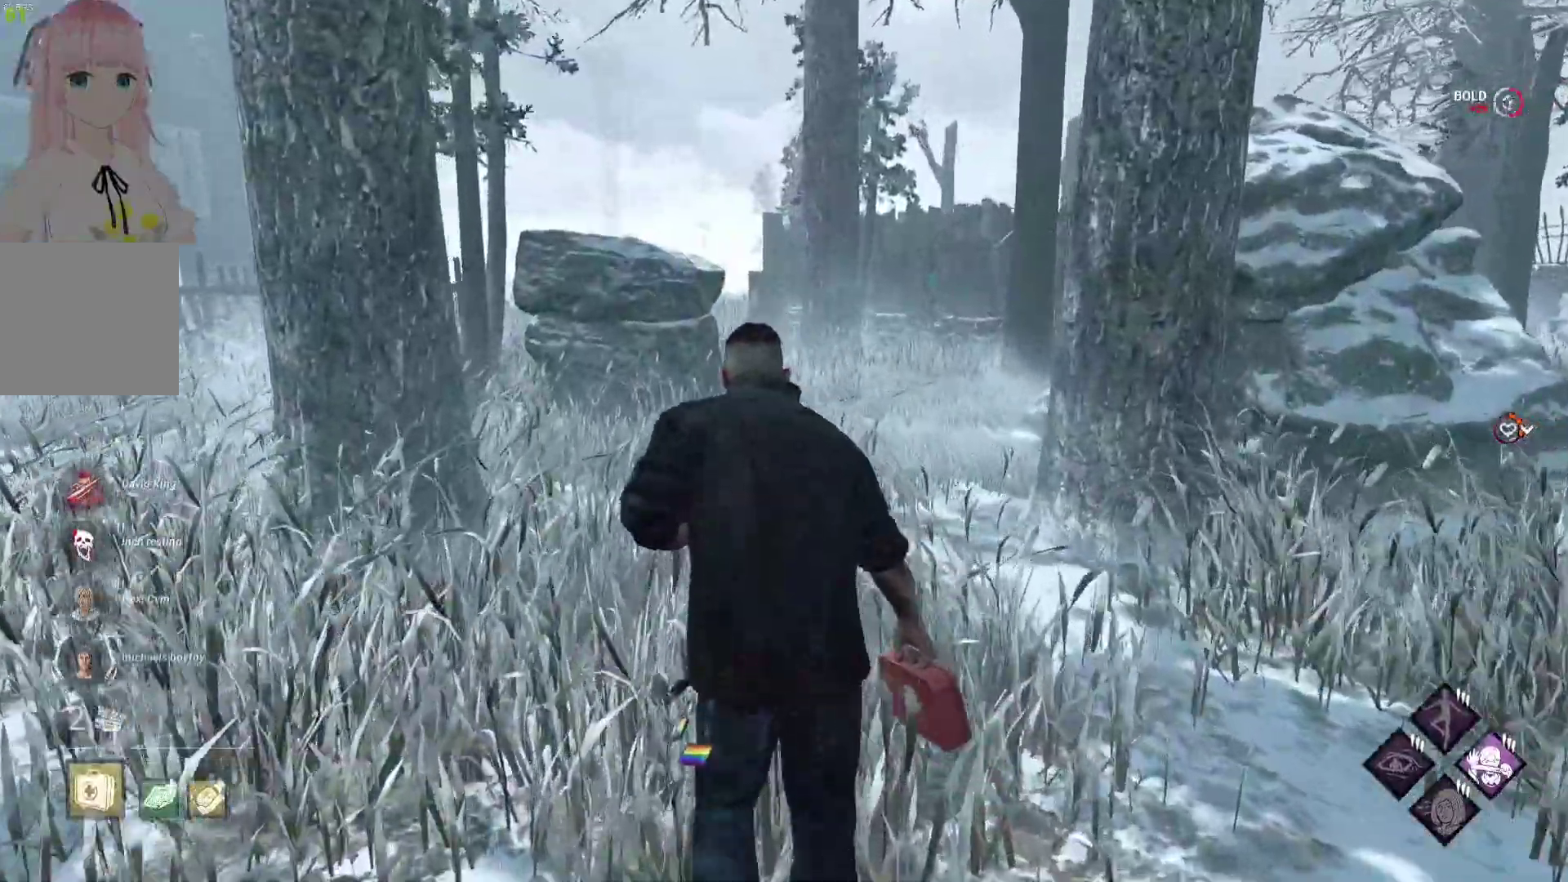
{"buttons": ["L1"], "left_stick": "left", "right_stick": "right", "events": [[67, "left_stick", "up-left"], [183, "left_stick", "left"], [233, "right_stick", "center"], [400, "right_stick", "right"]]}
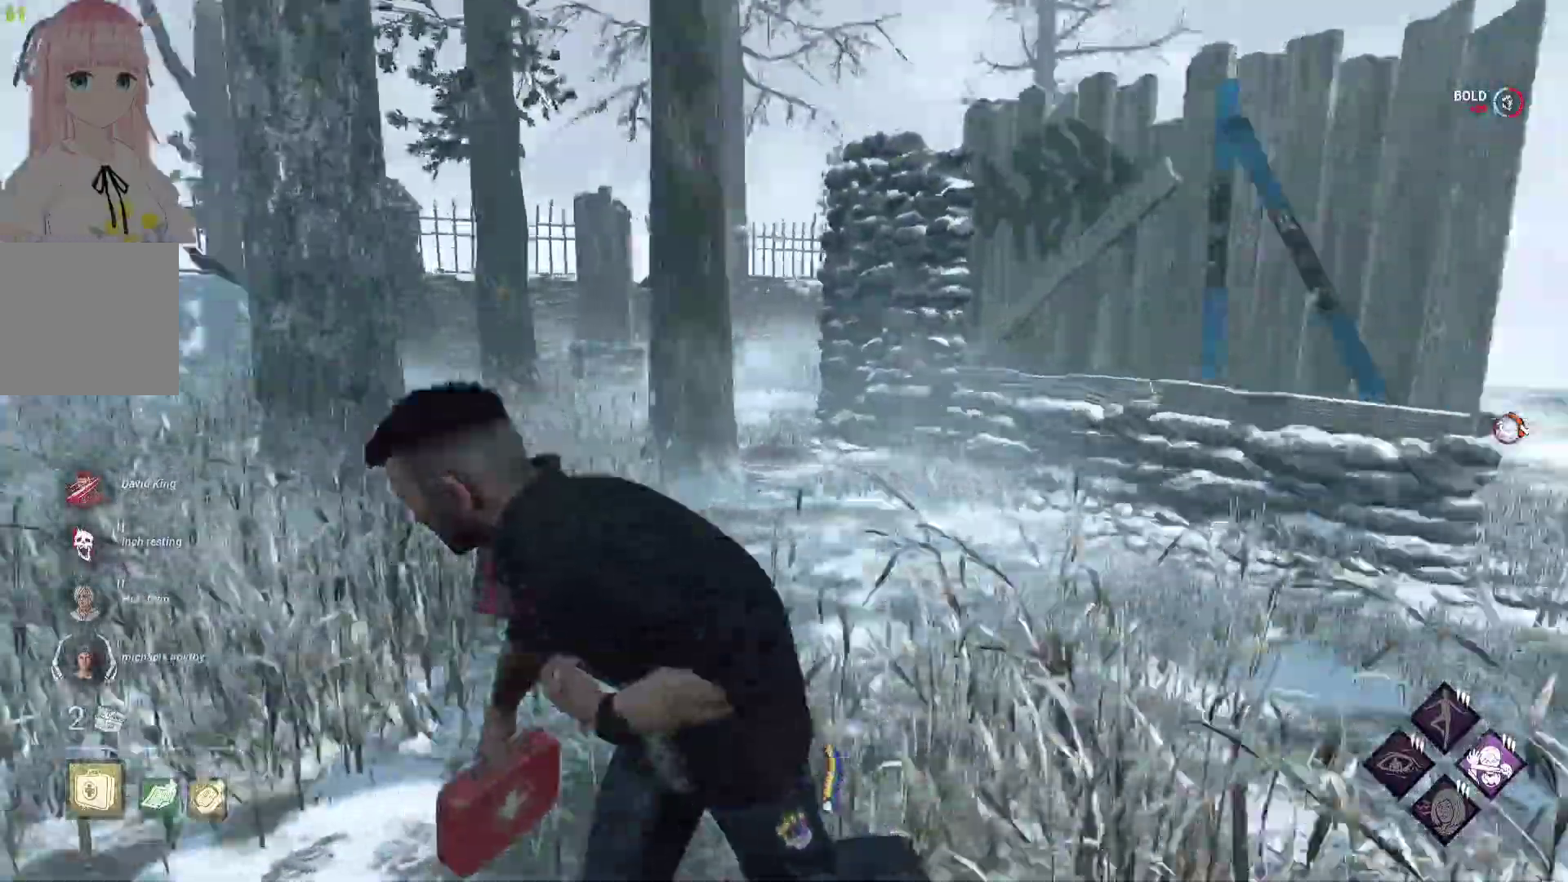
{"buttons": ["L1"], "left_stick": "down-left", "right_stick": "center", "events": [[33, "left_stick", "down-left"], [50, "right_stick", "center"]]}
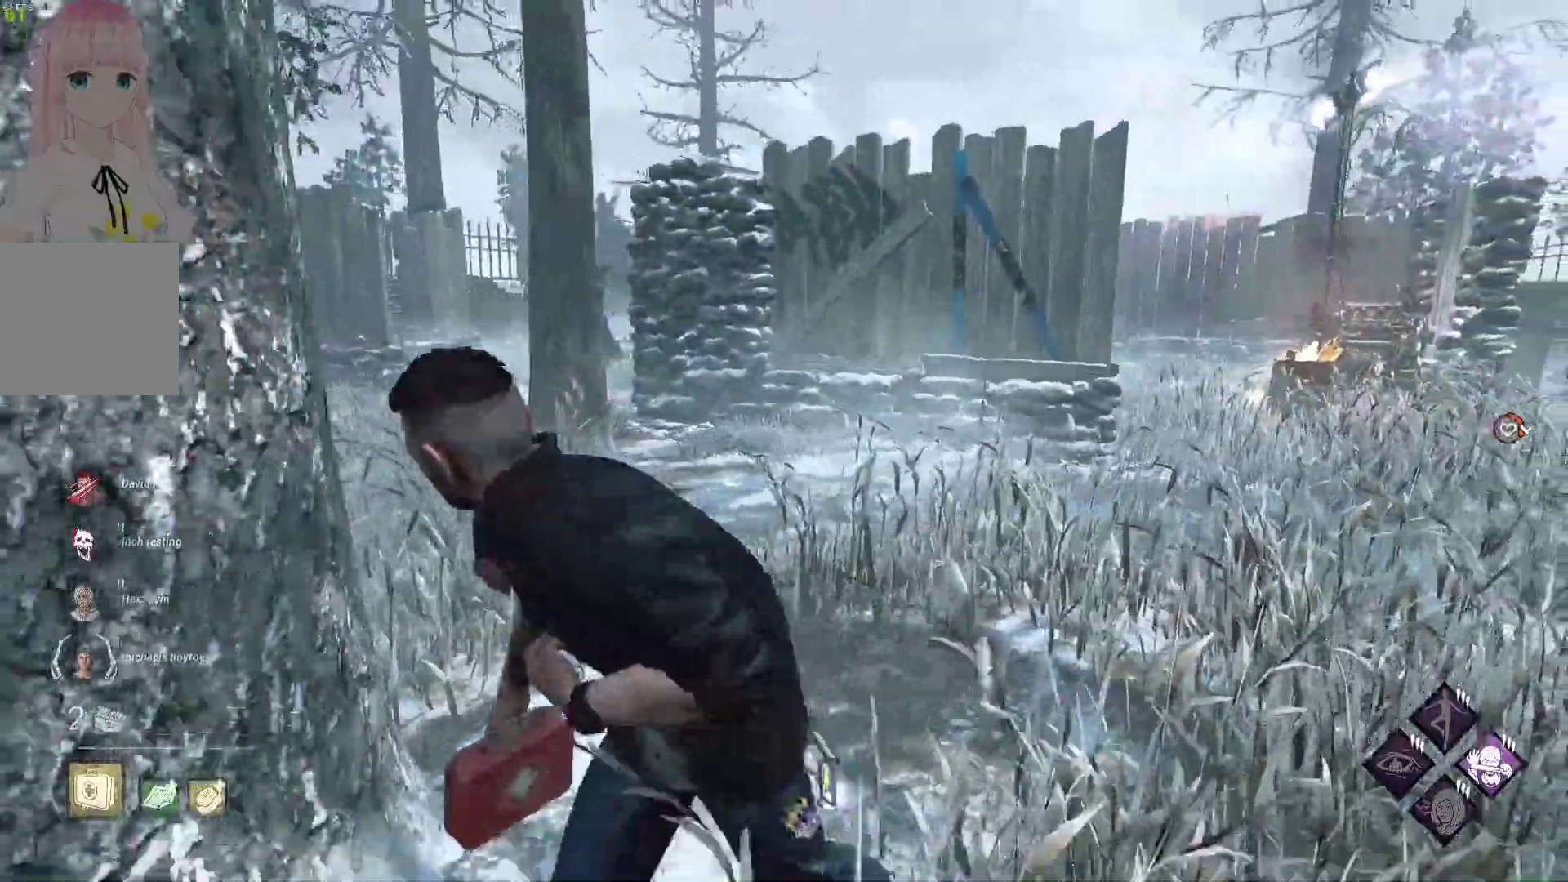
{"buttons": ["L1"], "left_stick": "left", "right_stick": "center", "events": [[83, "right_stick", "left"], [267, "right_stick", "center"], [283, "left_stick", "left"]]}
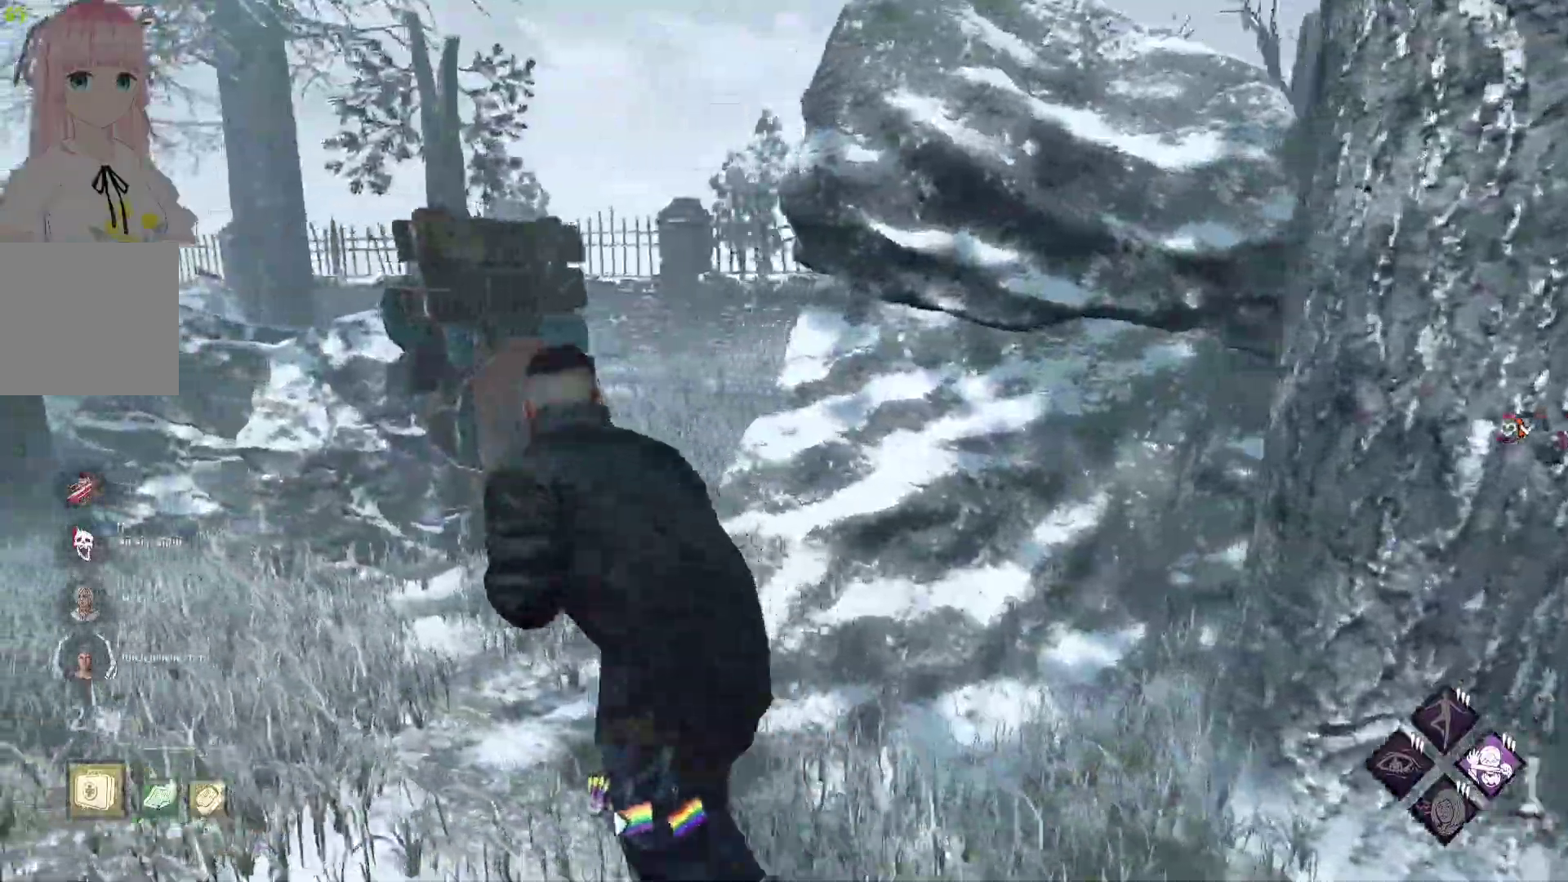
{"buttons": ["L1"], "left_stick": "down-left", "right_stick": "center", "events": [[267, "right_stick", "right"], [433, "left_stick", "down-left"], [450, "right_stick", "center"]]}
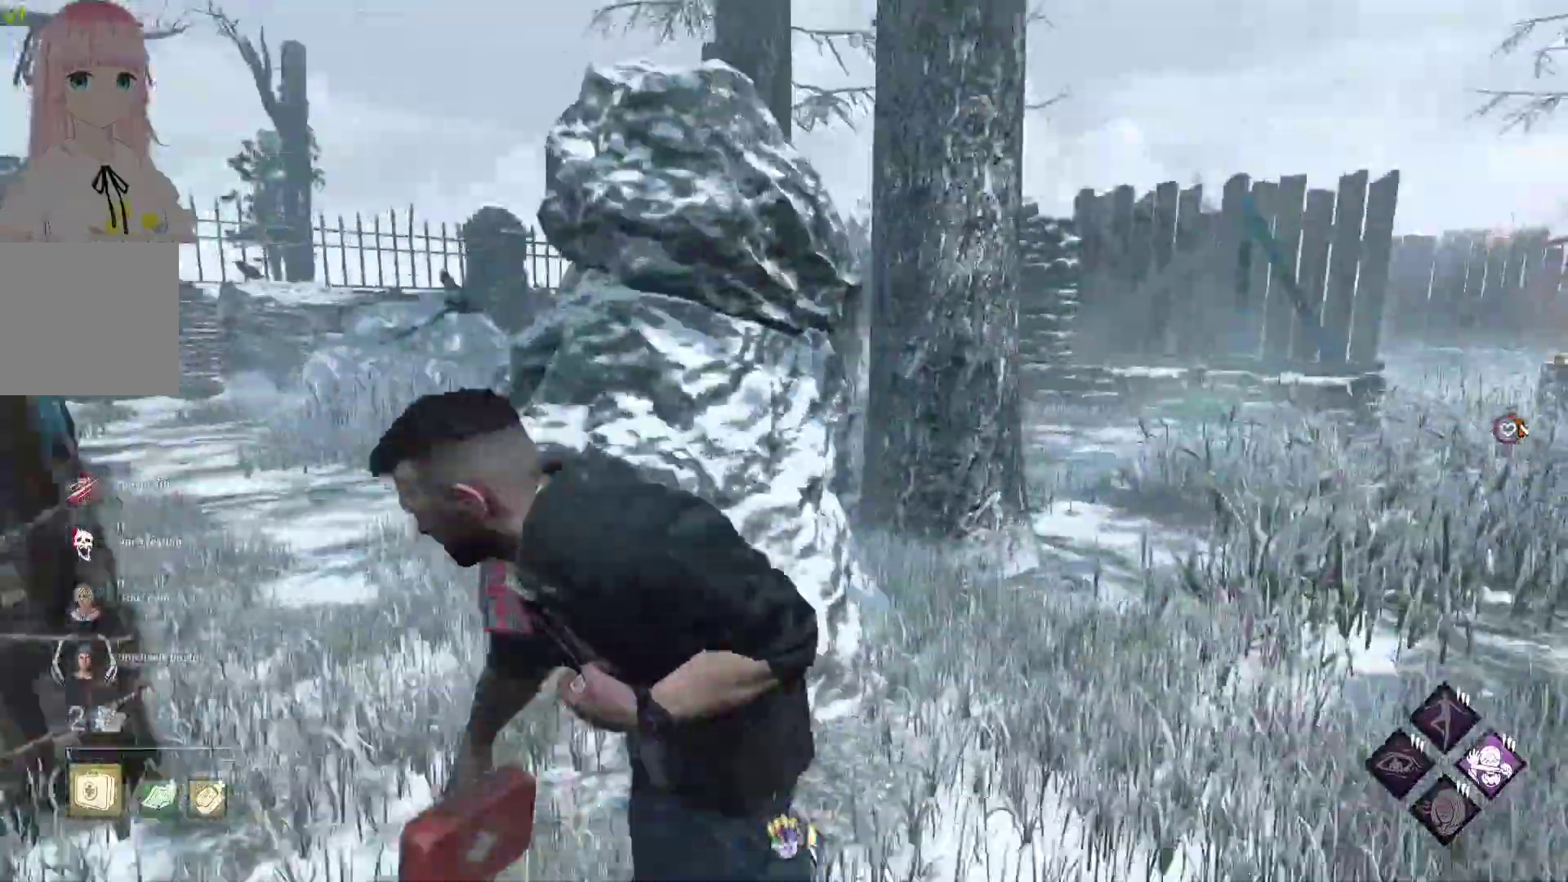
{"buttons": ["L1"], "left_stick": "left", "right_stick": "left", "events": [[350, "right_stick", "left"], [467, "left_stick", "left"]]}
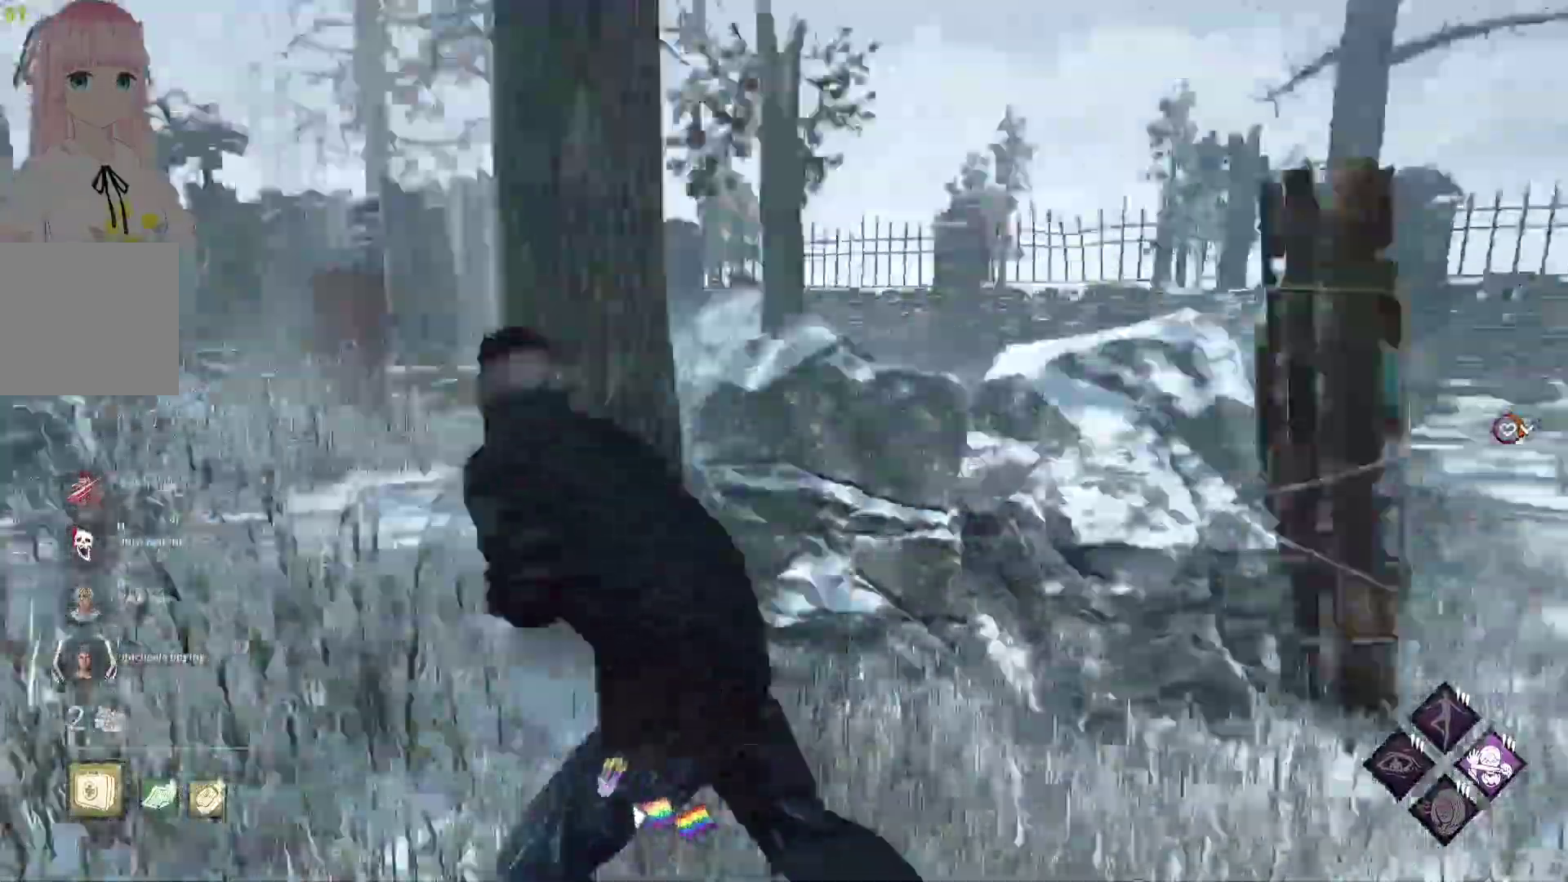
{"buttons": ["L1"], "left_stick": "left", "right_stick": "right", "events": [[33, "right_stick", "center"], [400, "right_stick", "right"]]}
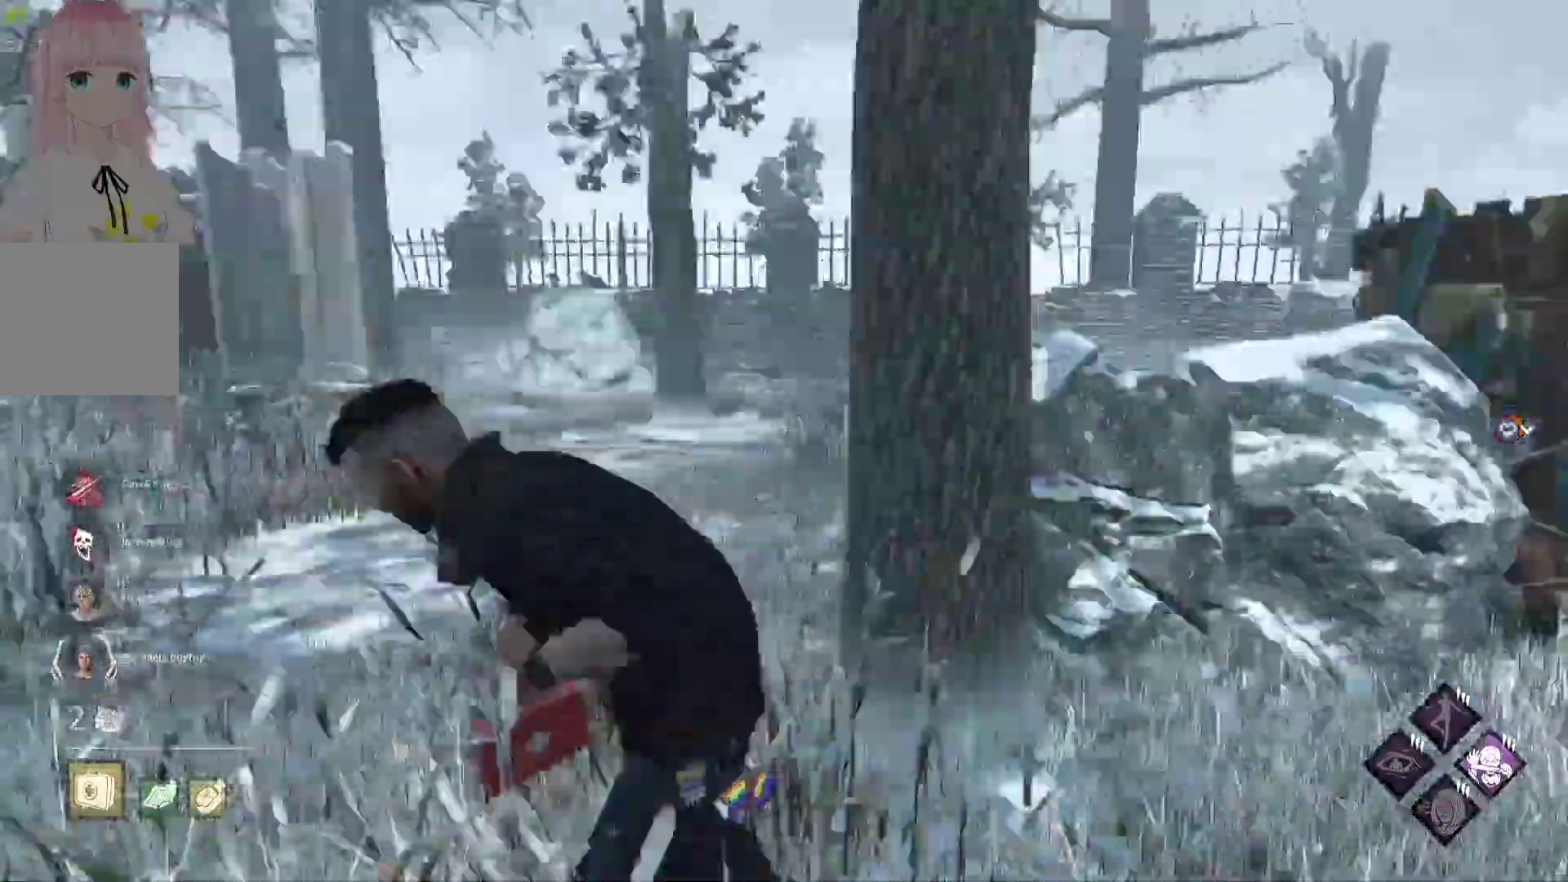
{"buttons": ["L1"], "left_stick": "down", "right_stick": "center", "events": [[17, "left_stick", "down-left"], [117, "right_stick", "center"], [217, "left_stick", "down"]]}
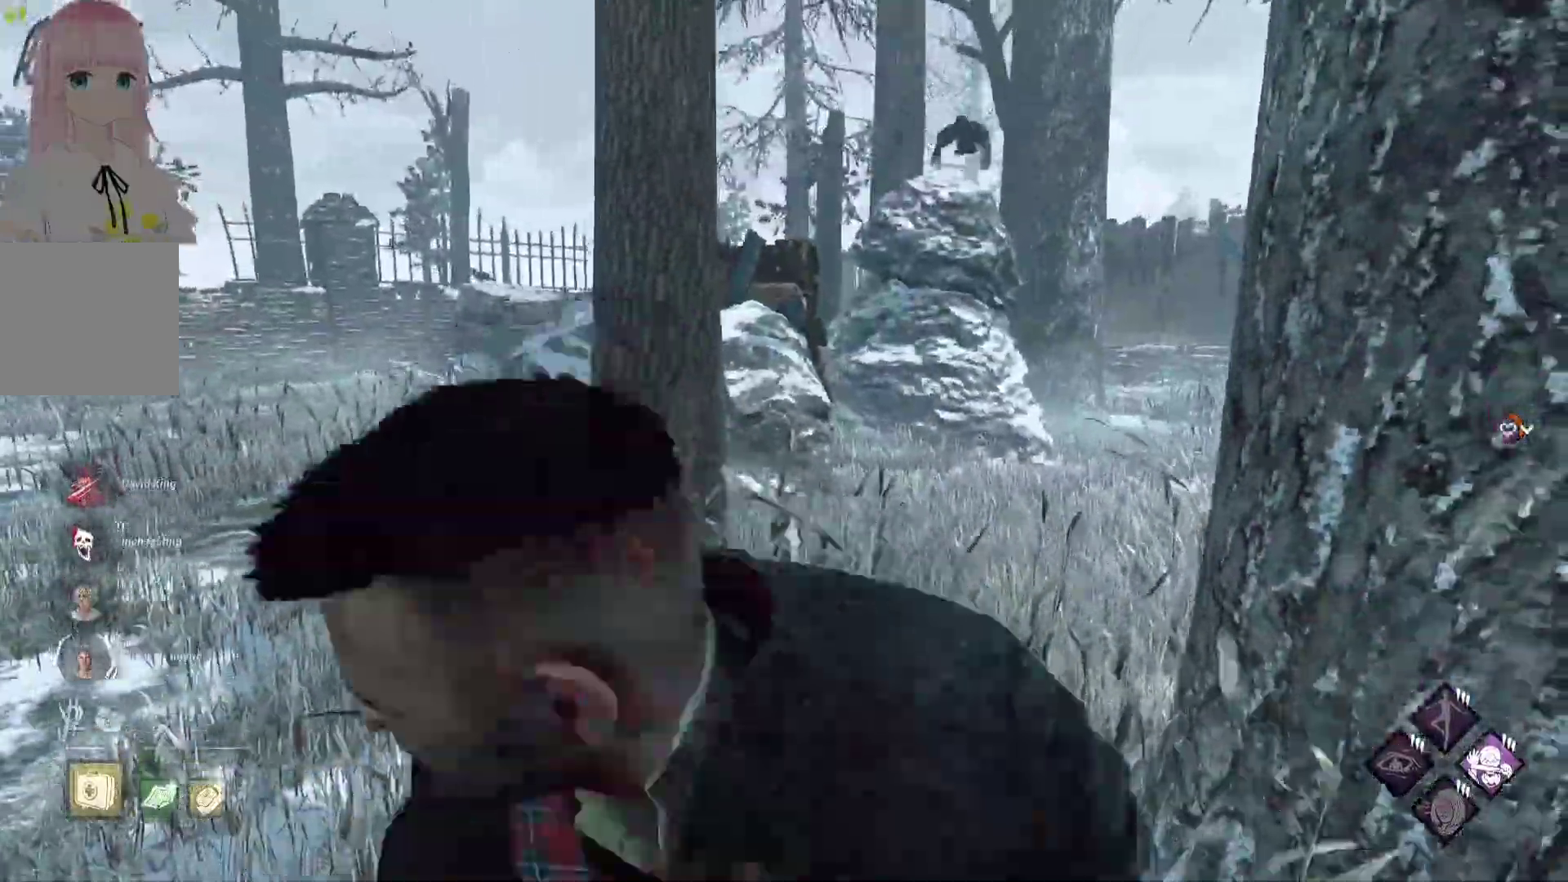
{"buttons": ["L1"], "left_stick": "up-right", "right_stick": "center", "events": [[117, "left_stick", "right"], [117, "right_stick", "right"], [283, "left_stick", "up-right"], [283, "right_stick", "center"]]}